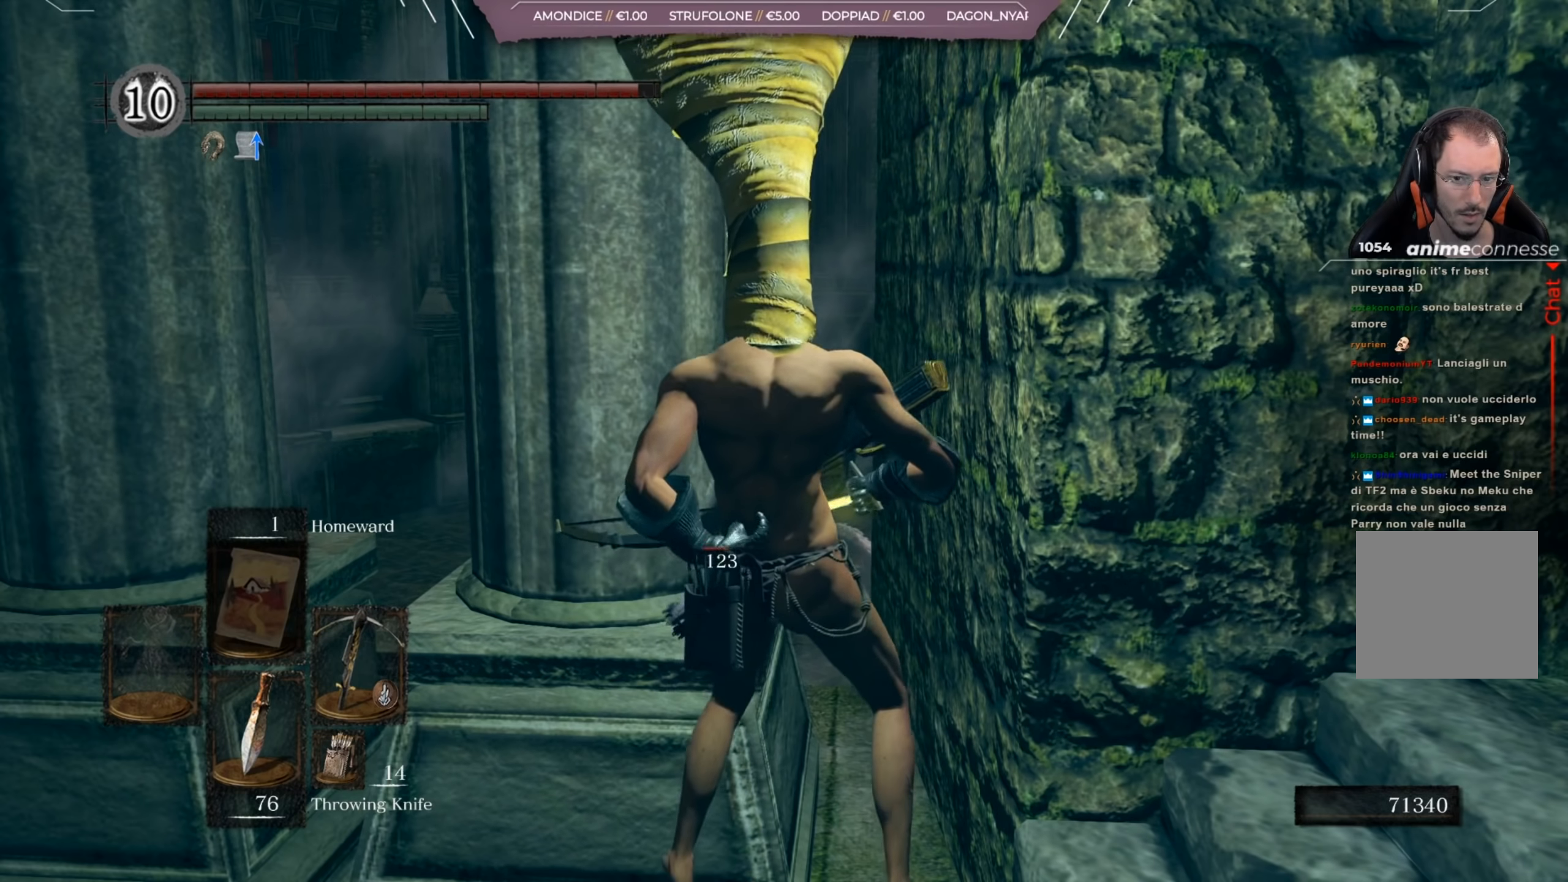
Gameplay with a controller (Xbox layout); each line is a JSON object with the inputs held at the frame after it. "events" lists button and stick changes between this image and that frame as [ms after this image, input, new state], when the widget could be followed in between.
{"buttons": [], "left_stick": "center", "right_stick": "center", "events": [[17, "R1", "up"]]}
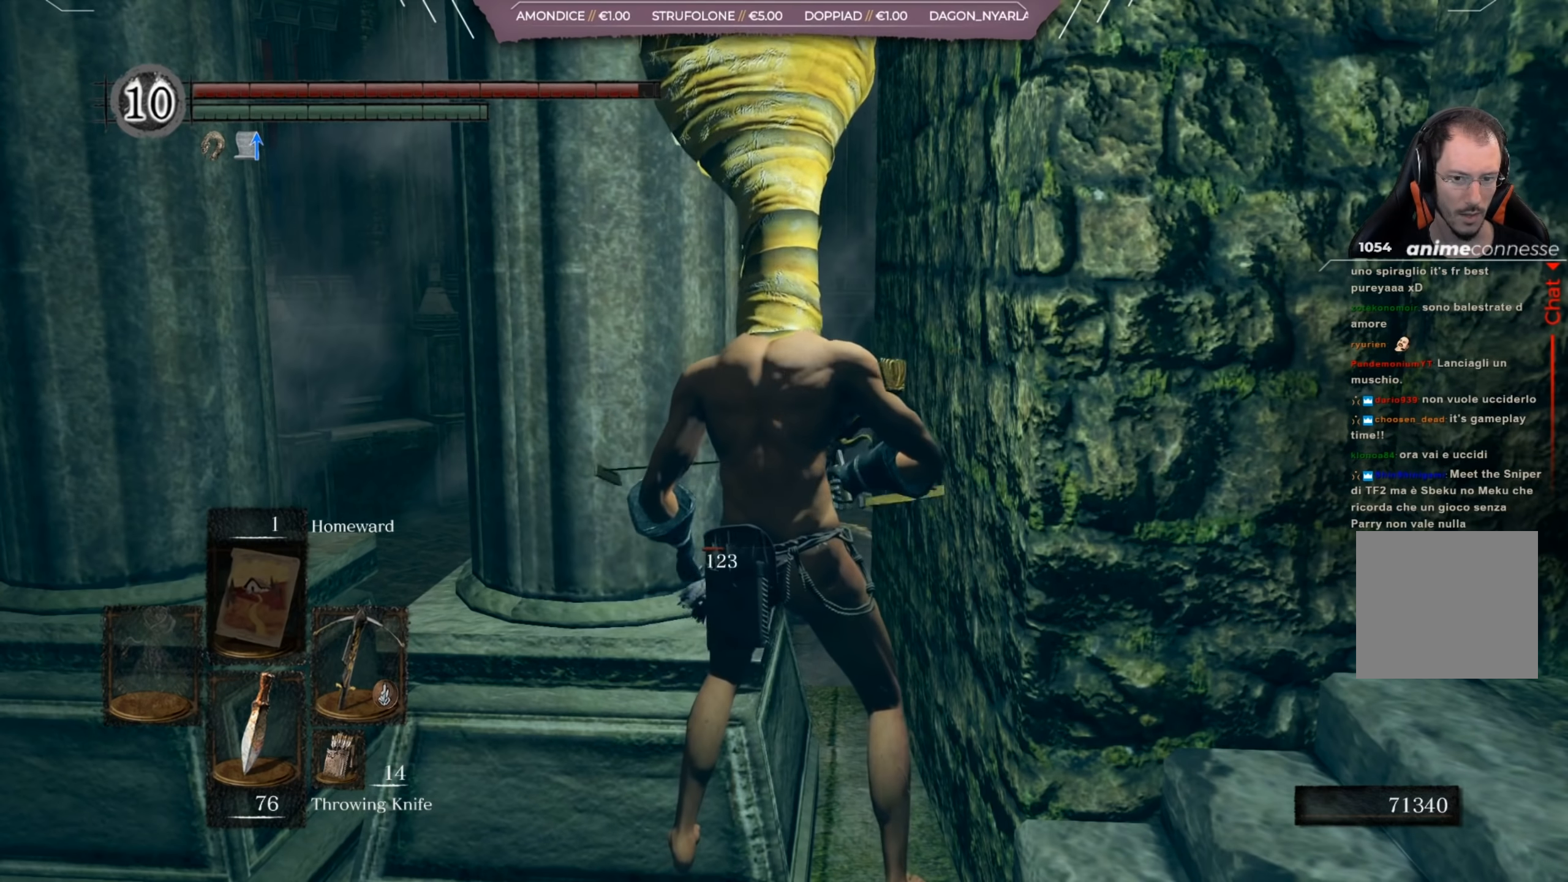
{"buttons": [], "left_stick": "center", "right_stick": "center", "events": []}
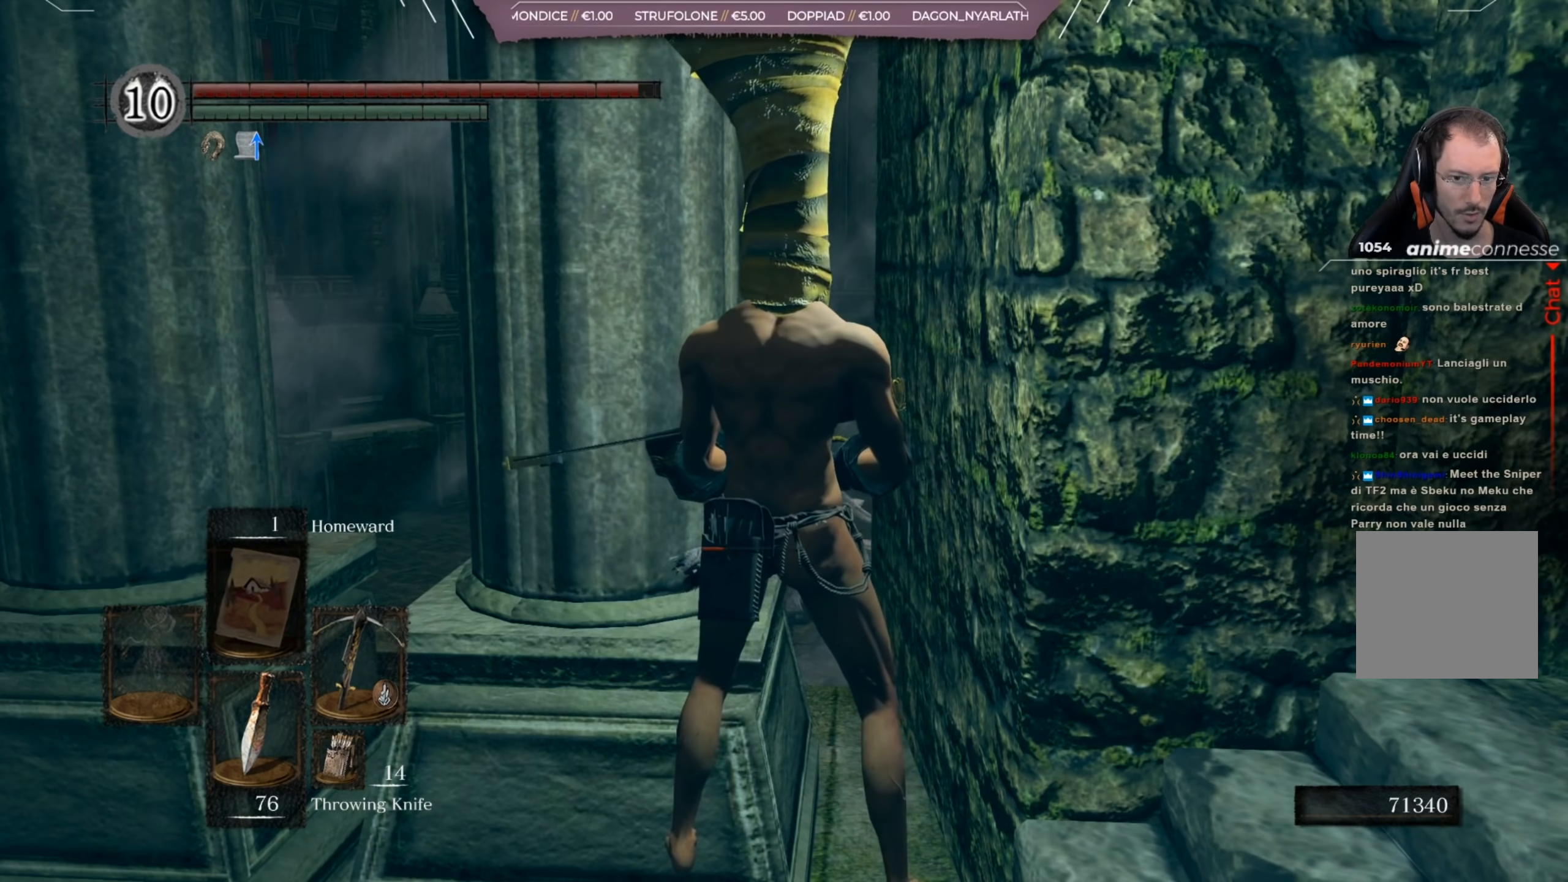
{"buttons": [], "left_stick": "center", "right_stick": "center", "events": []}
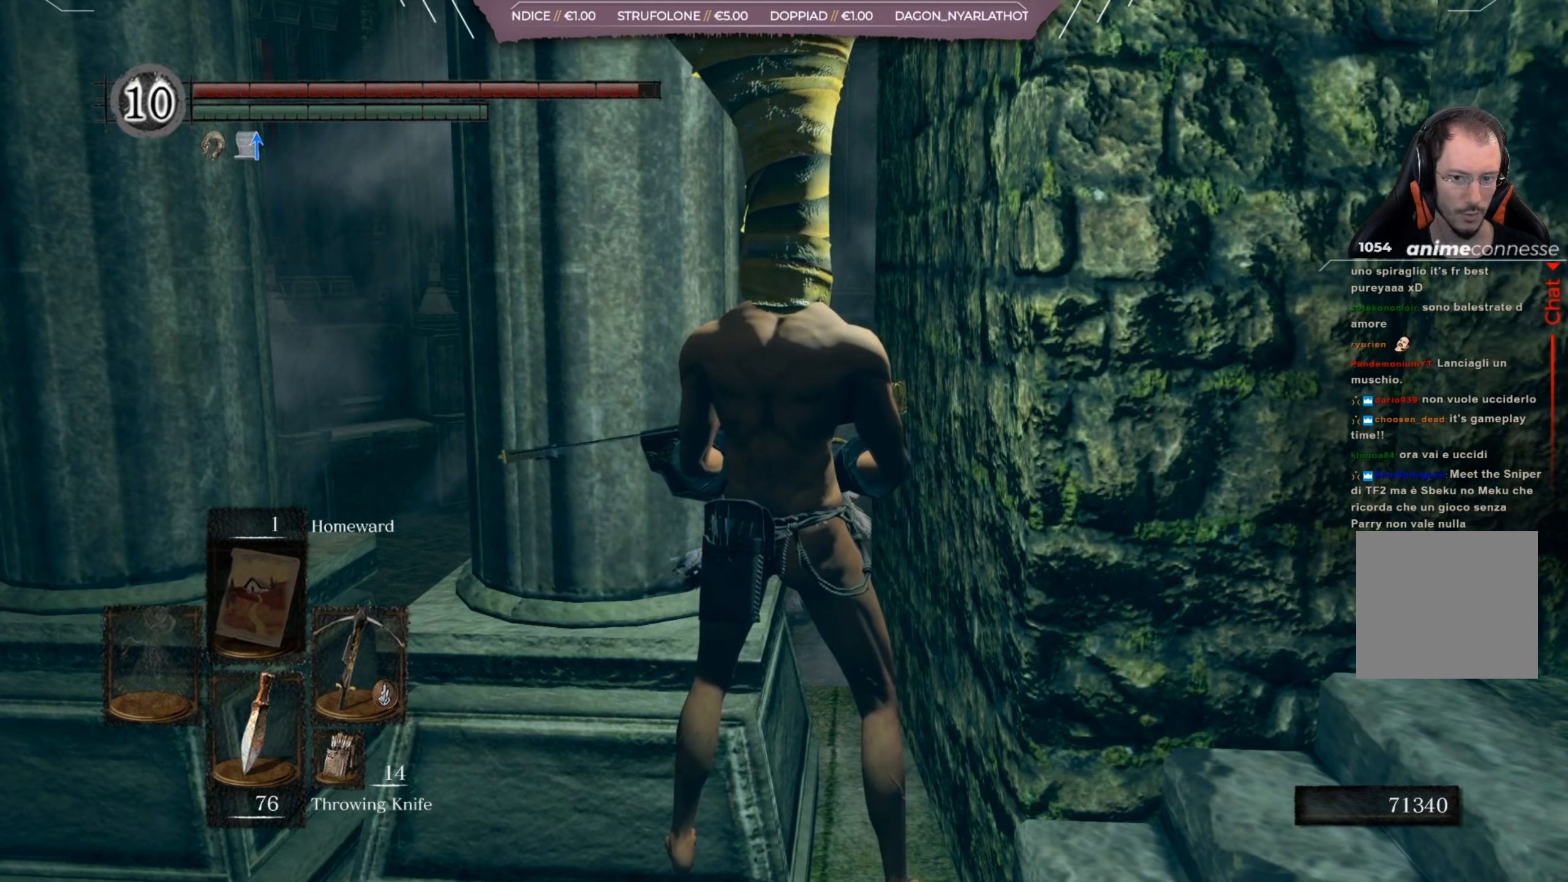
{"buttons": [], "left_stick": "center", "right_stick": "center", "events": [[217, "R1", "down"], [317, "R1", "up"], [383, "R1", "down"], [483, "R1", "up"]]}
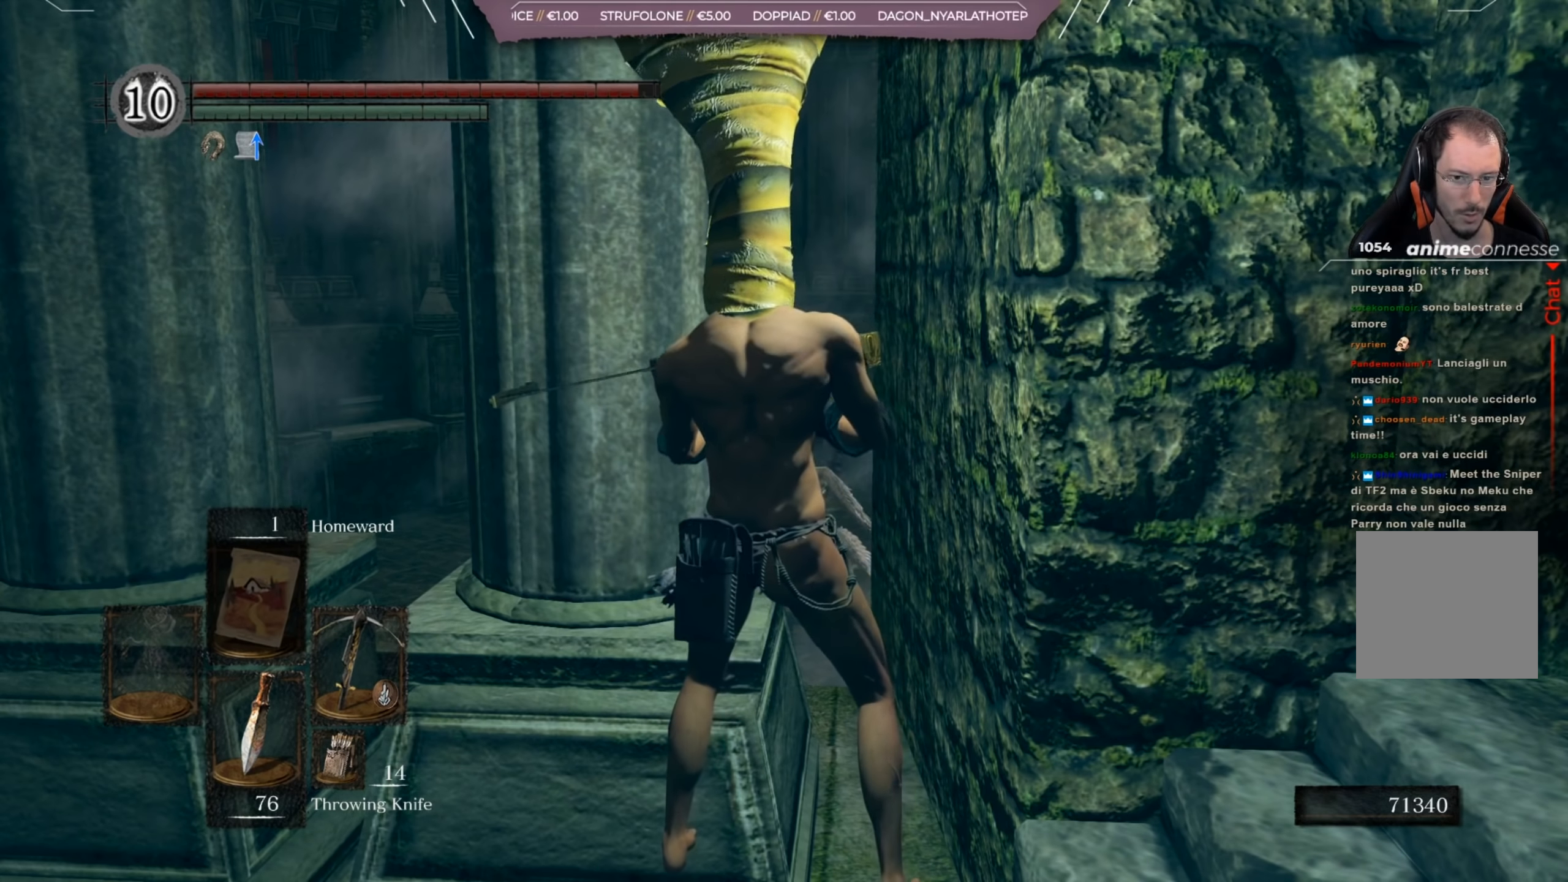
{"buttons": ["R1"], "left_stick": "center", "right_stick": "center", "events": [[50, "R1", "down"], [150, "R1", "up"], [250, "R1", "down"], [351, "R1", "up"], [417, "R1", "down"]]}
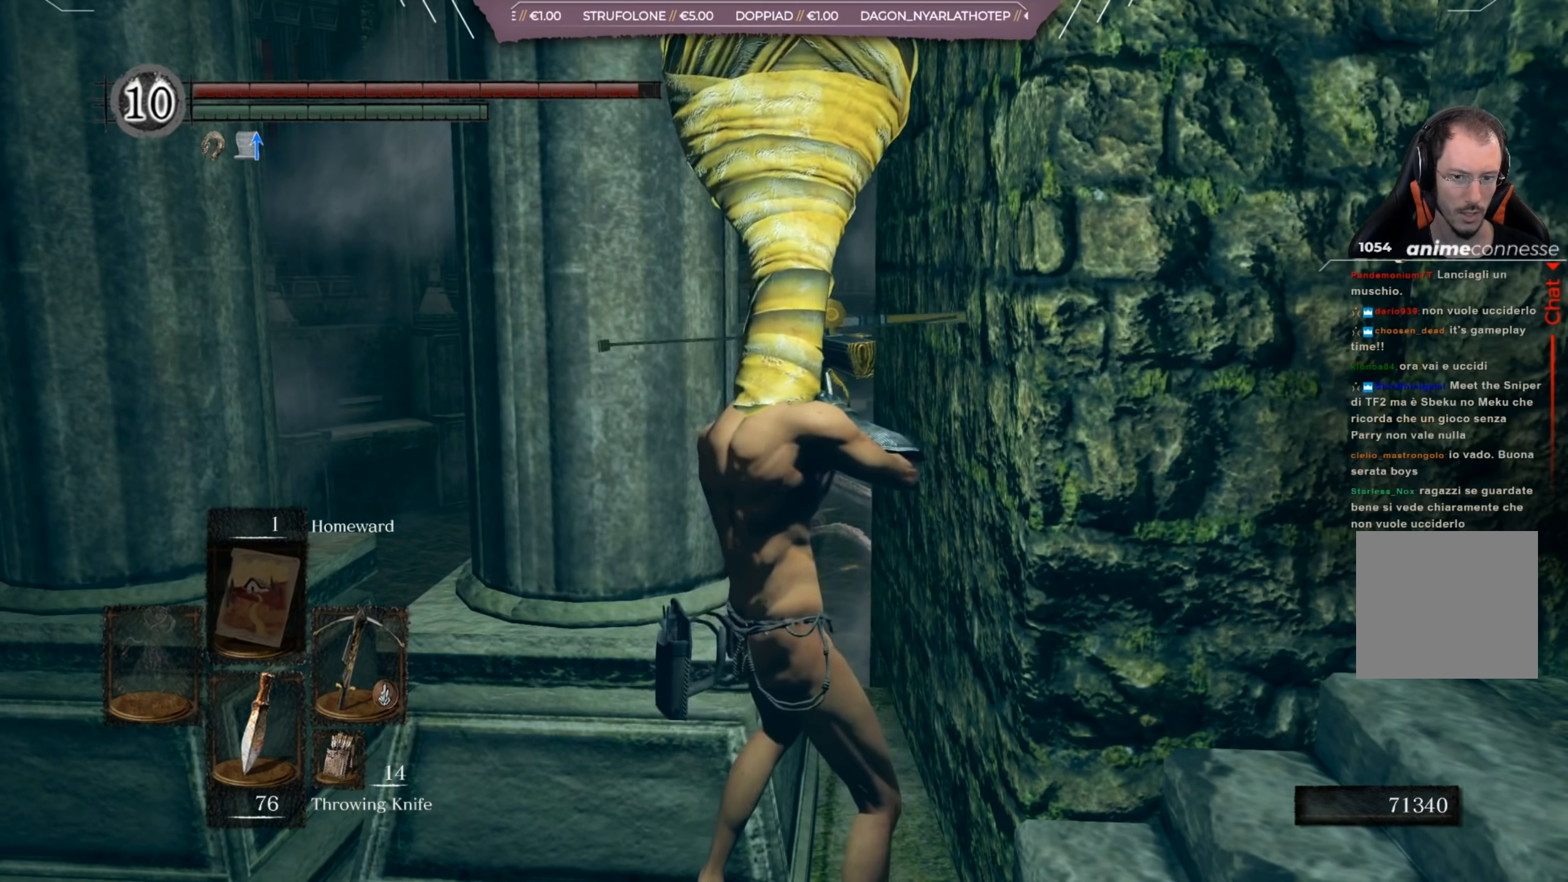
{"buttons": [], "left_stick": "center", "right_stick": "center", "events": [[16, "R1", "up"], [83, "R1", "down"], [183, "R1", "up"], [250, "R1", "down"], [483, "R1", "up"]]}
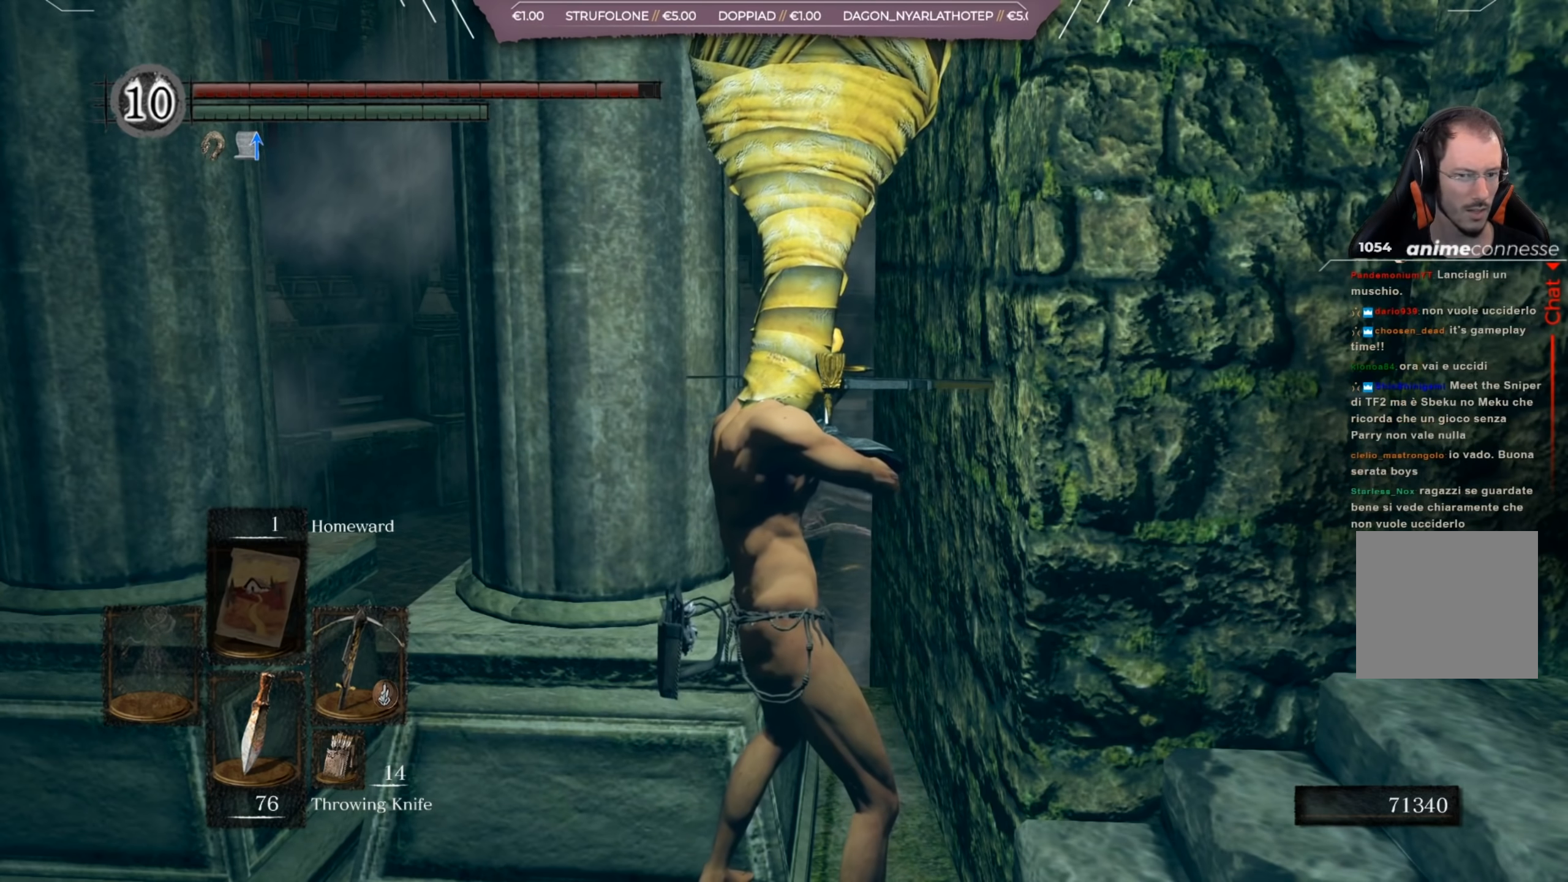
{"buttons": [], "left_stick": "center", "right_stick": "center", "events": [[50, "R1", "down"], [150, "R1", "up"], [217, "R1", "down"], [317, "R1", "up"], [384, "R1", "down"], [484, "R1", "up"]]}
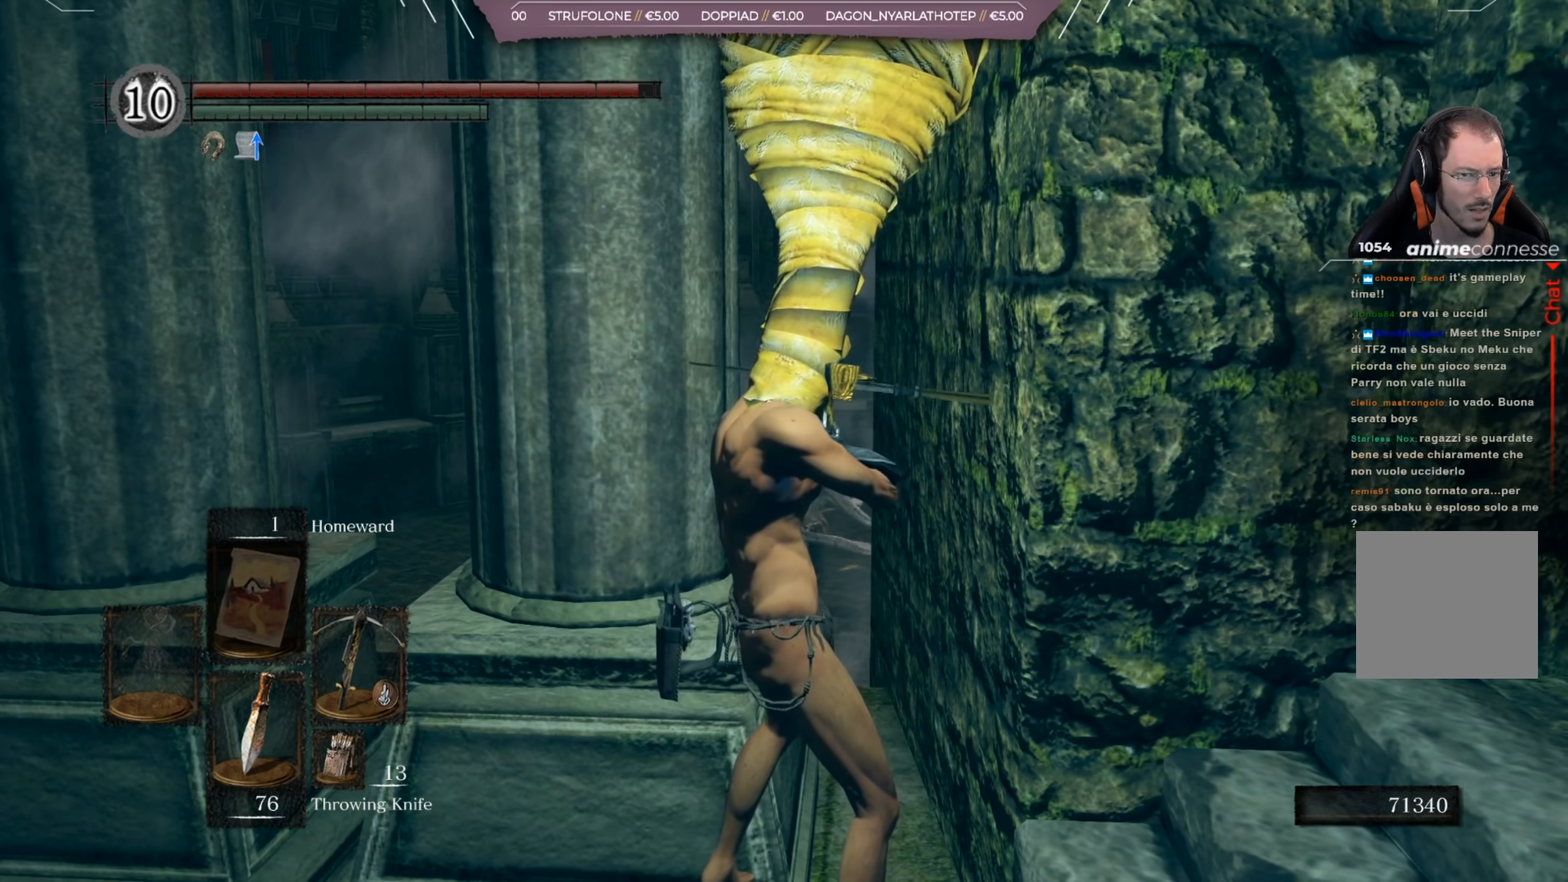
{"buttons": ["R1"], "left_stick": "center", "right_stick": "center", "events": [[50, "R1", "down"], [150, "R1", "up"], [217, "R1", "down"], [350, "R1", "up"], [416, "R1", "down"]]}
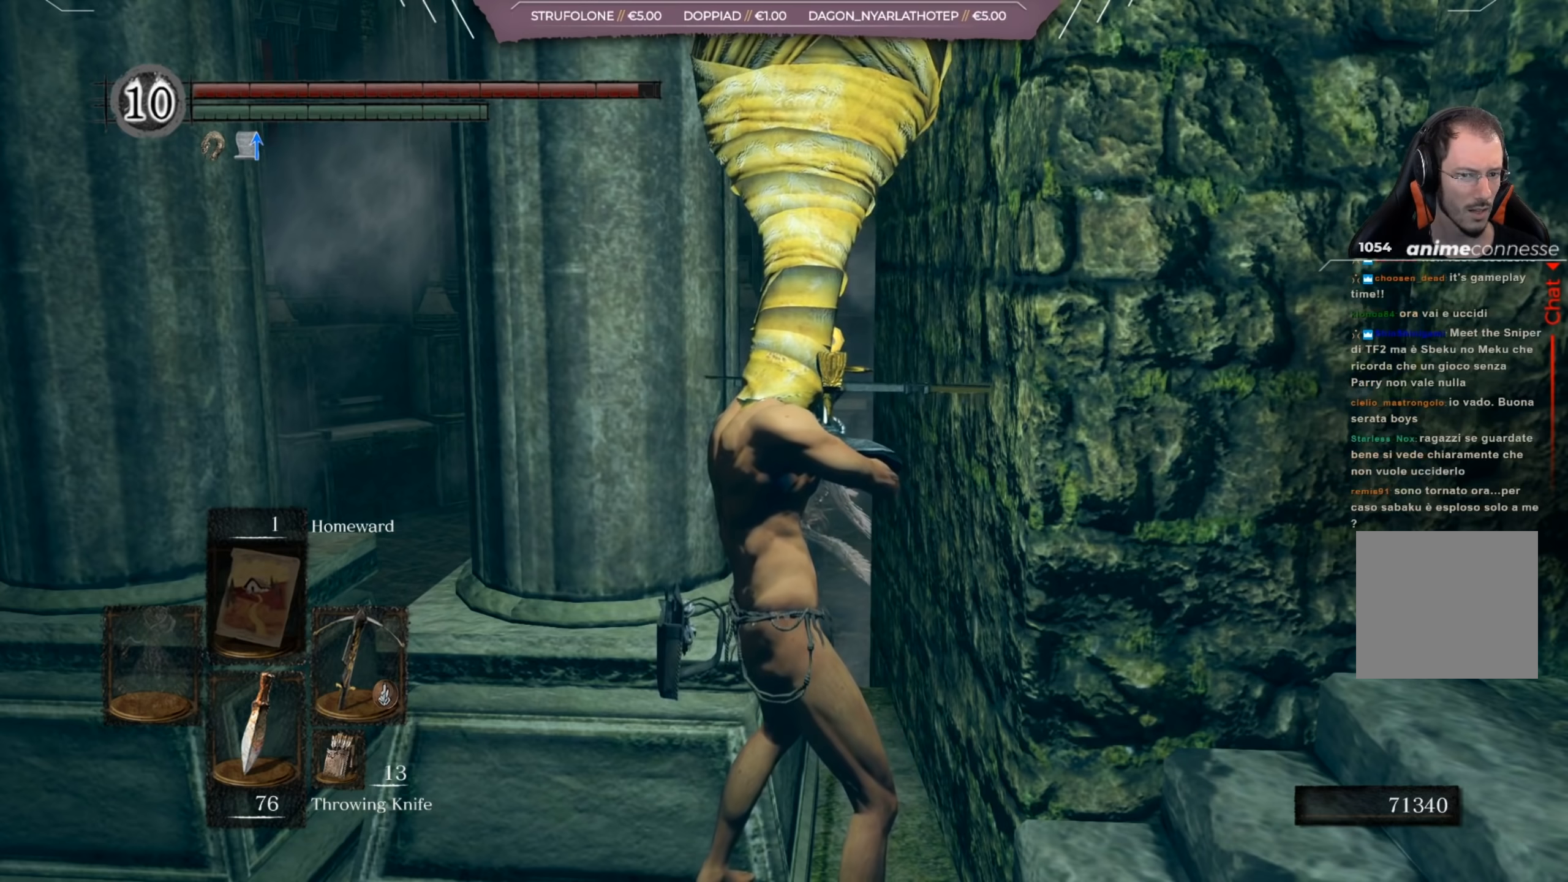
{"buttons": [], "left_stick": "center", "right_stick": "center", "events": [[17, "R1", "up"], [84, "R1", "down"], [217, "R1", "up"], [284, "R1", "down"], [418, "R1", "up"]]}
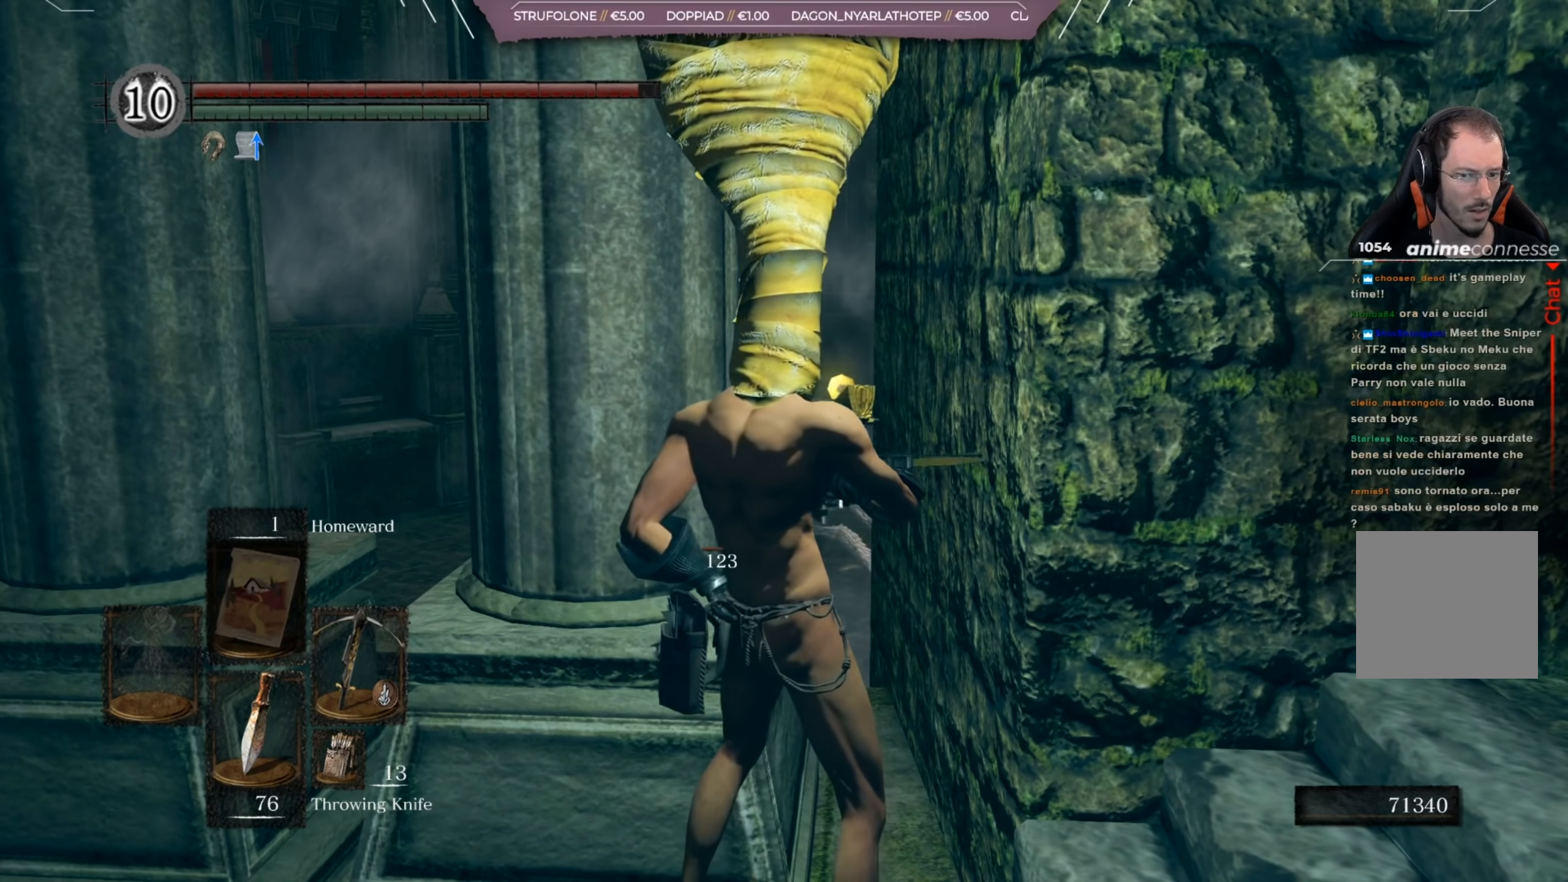
{"buttons": [], "left_stick": "center", "right_stick": "center", "events": [[217, "R1", "down"], [350, "R1", "up"]]}
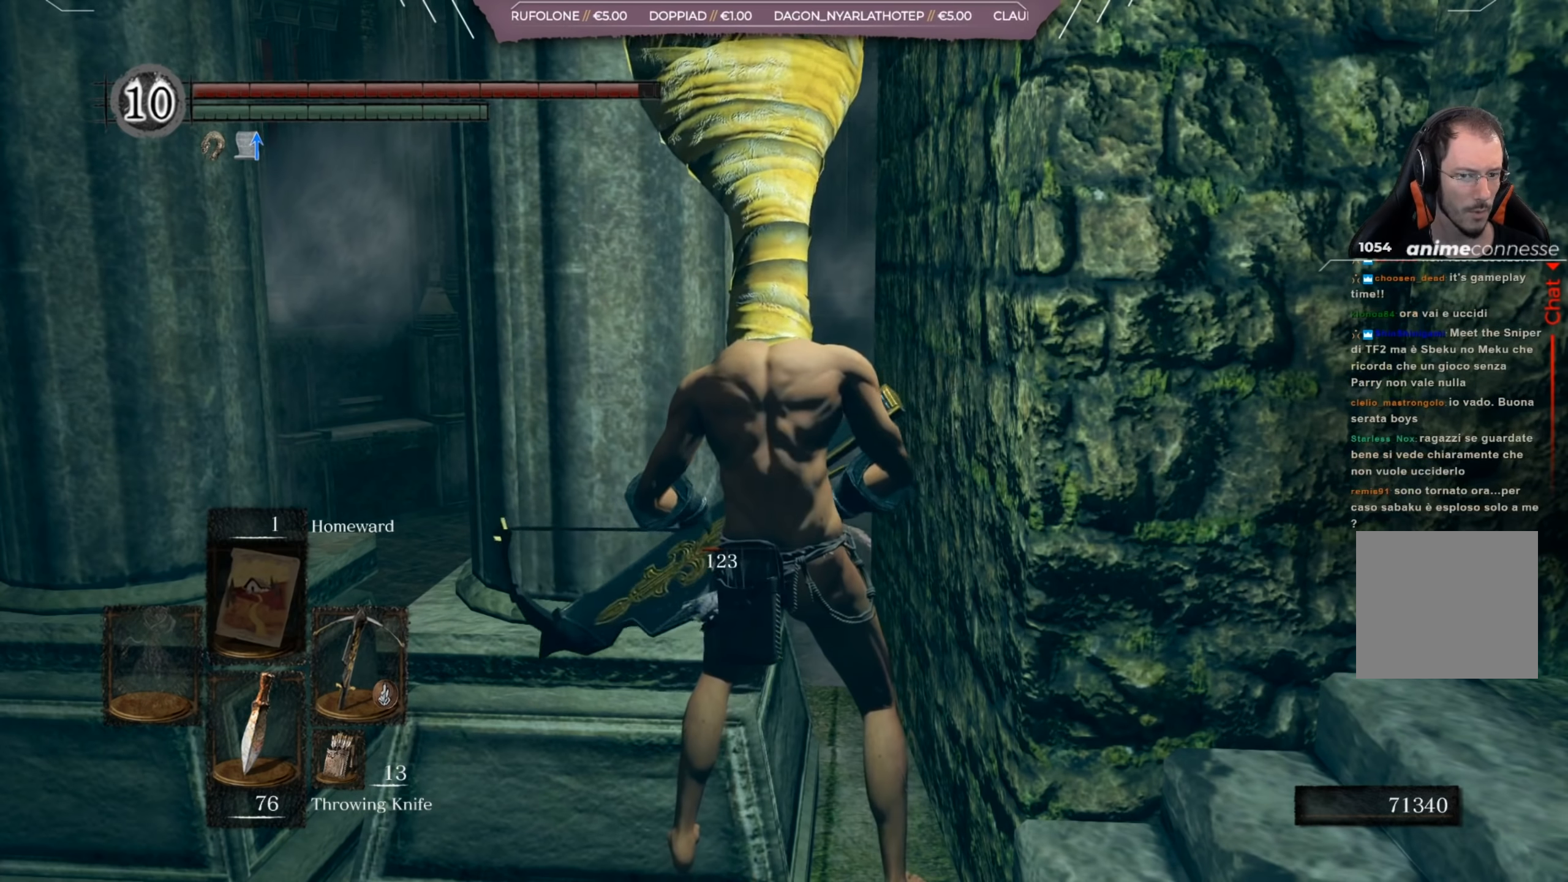
{"buttons": ["R1"], "left_stick": "center", "right_stick": "center", "events": [[217, "R1", "down"], [351, "R1", "up"], [418, "R1", "down"]]}
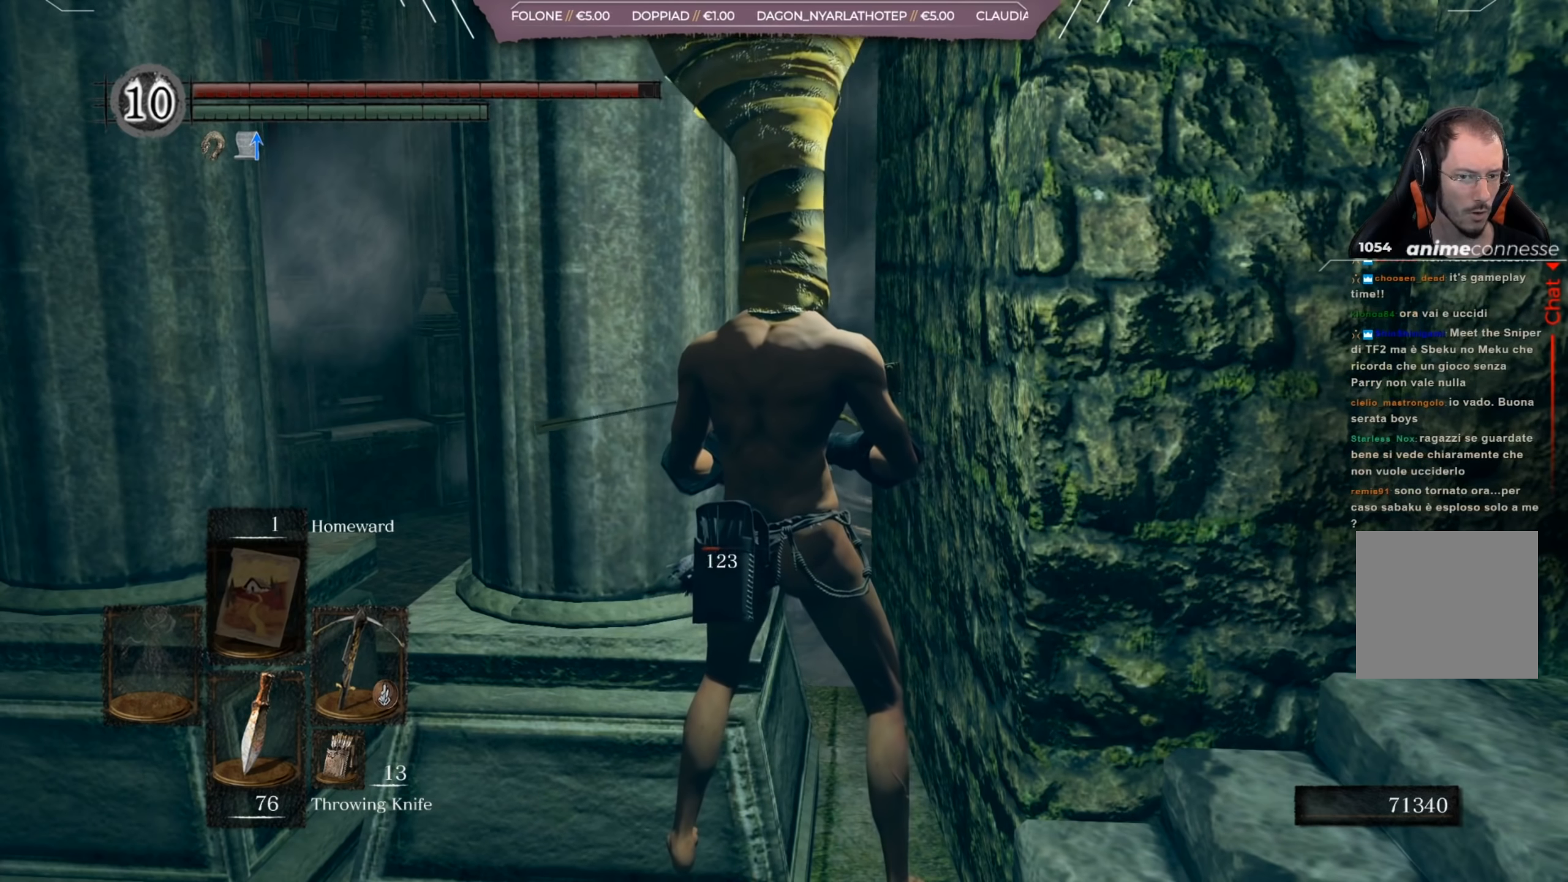
{"buttons": ["R1"], "left_stick": "center", "right_stick": "center", "events": [[17, "R1", "up"], [83, "R1", "down"], [183, "R1", "up"], [250, "R1", "down"], [350, "R1", "up"], [450, "R1", "down"]]}
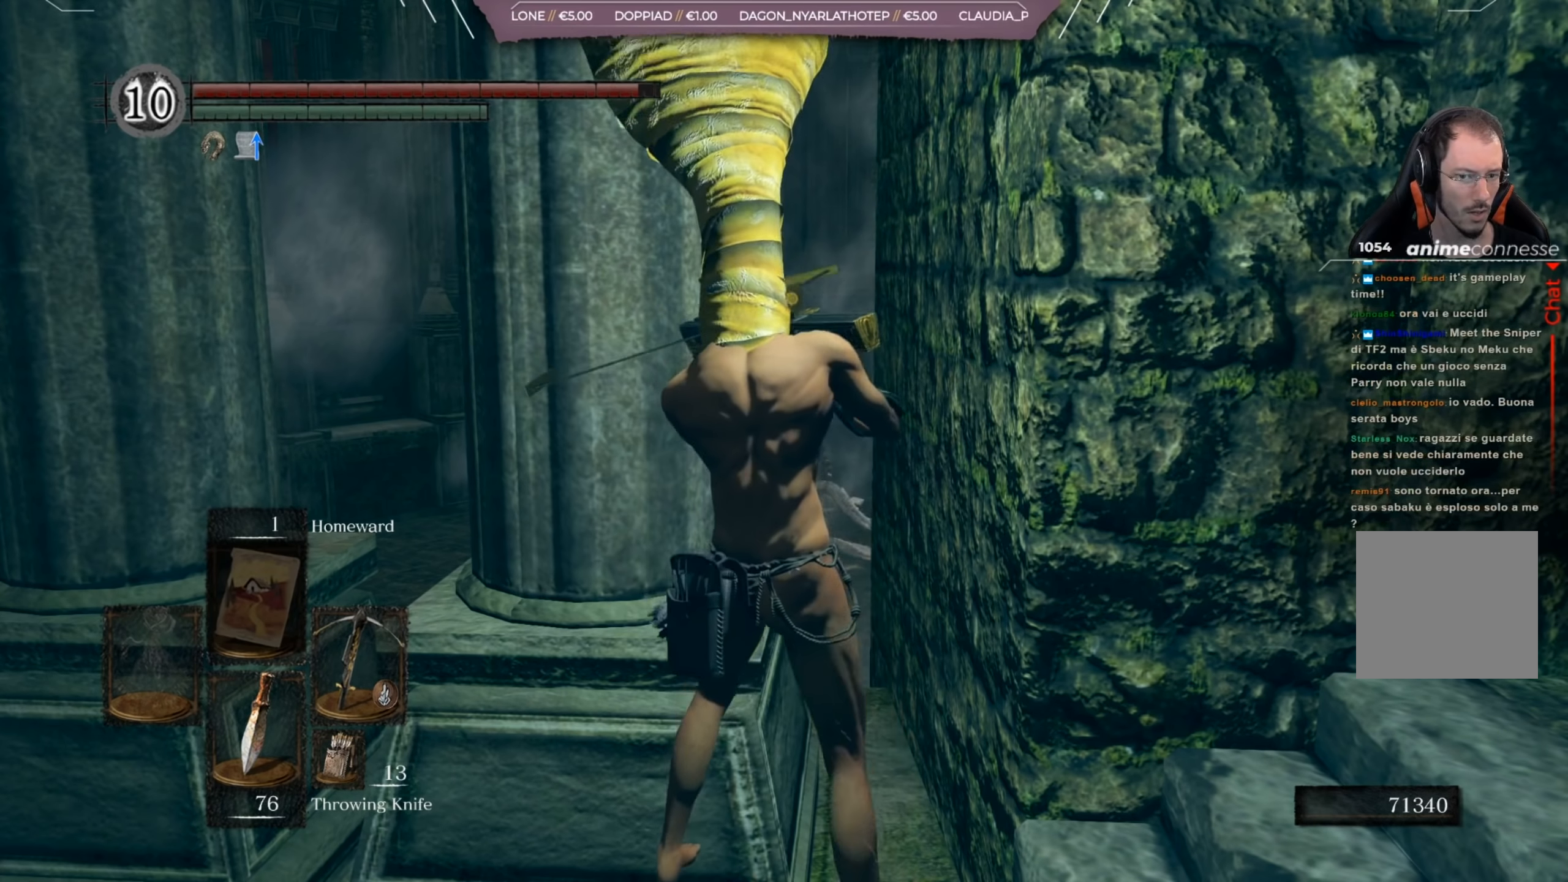
{"buttons": [], "left_stick": "center", "right_stick": "center", "events": [[17, "R1", "up"]]}
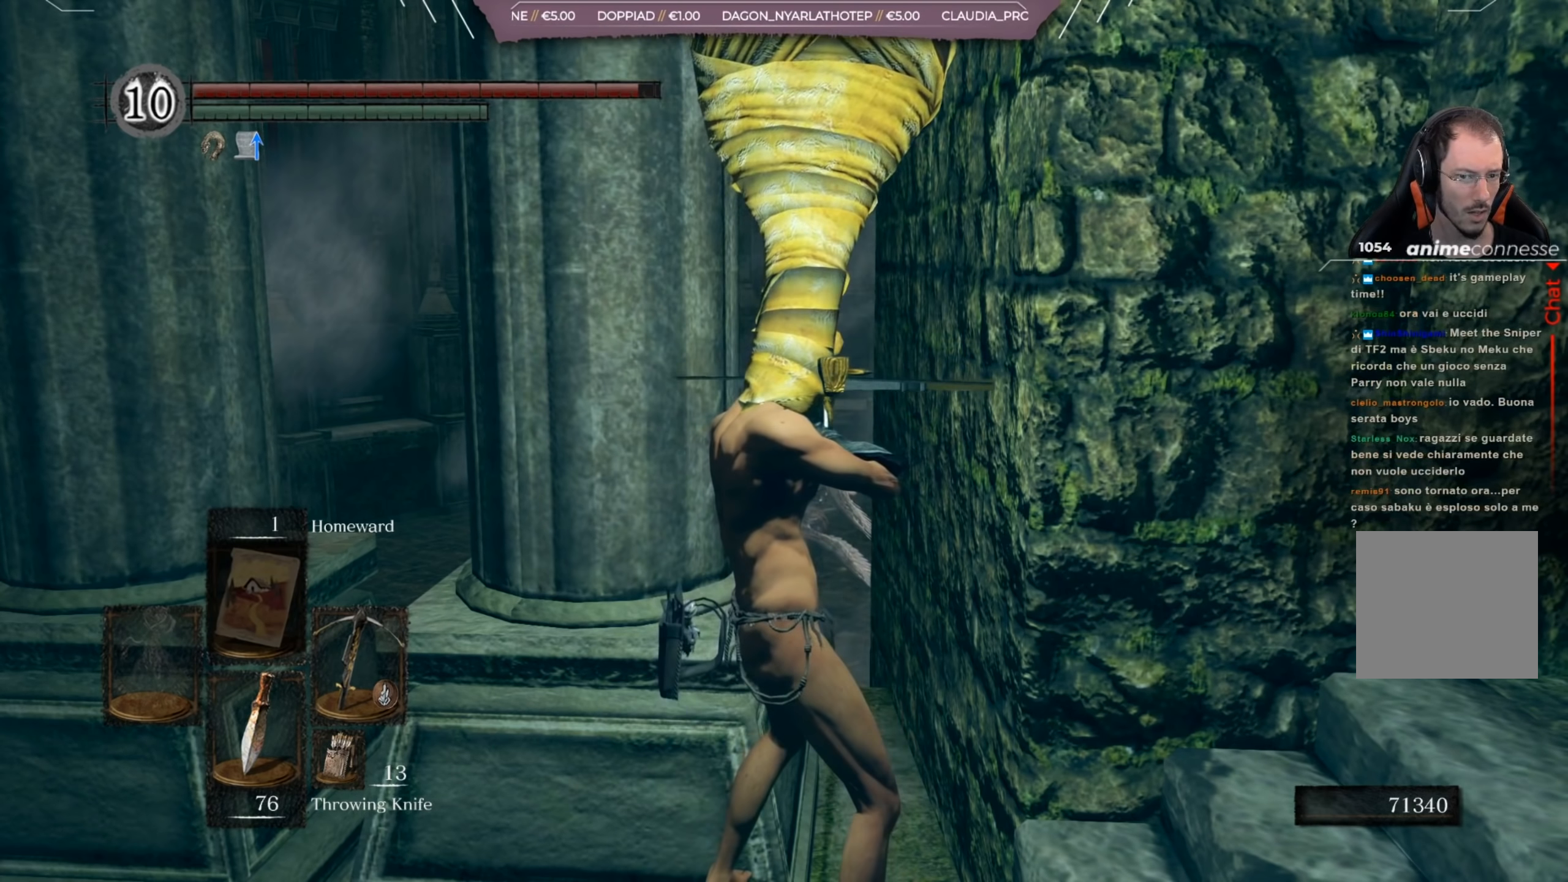
{"buttons": [], "left_stick": "center", "right_stick": "center", "events": []}
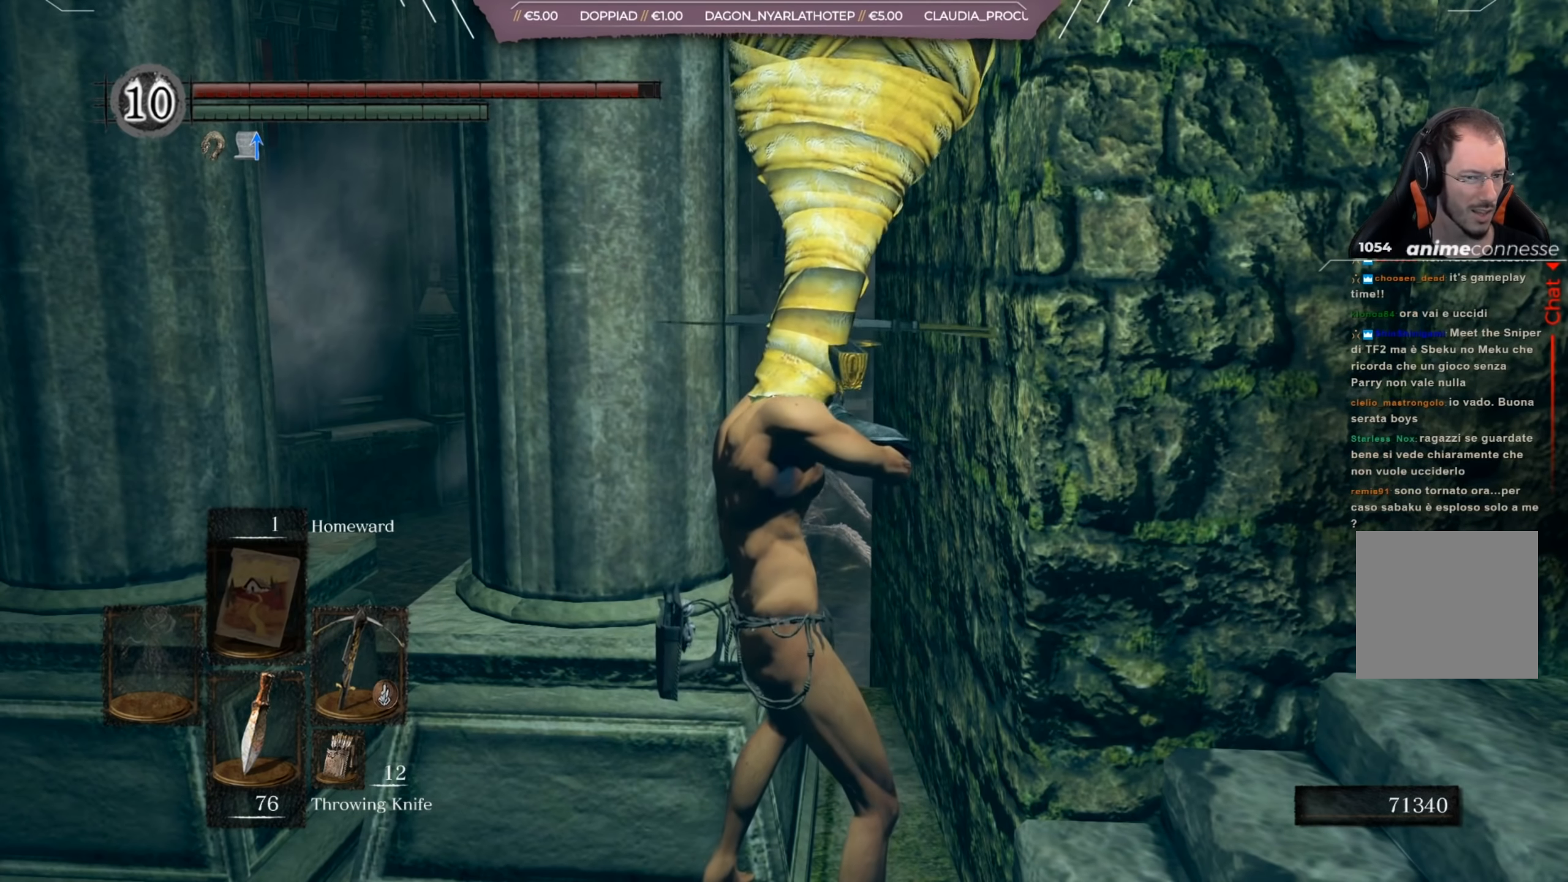
{"buttons": [], "left_stick": "center", "right_stick": "center", "events": []}
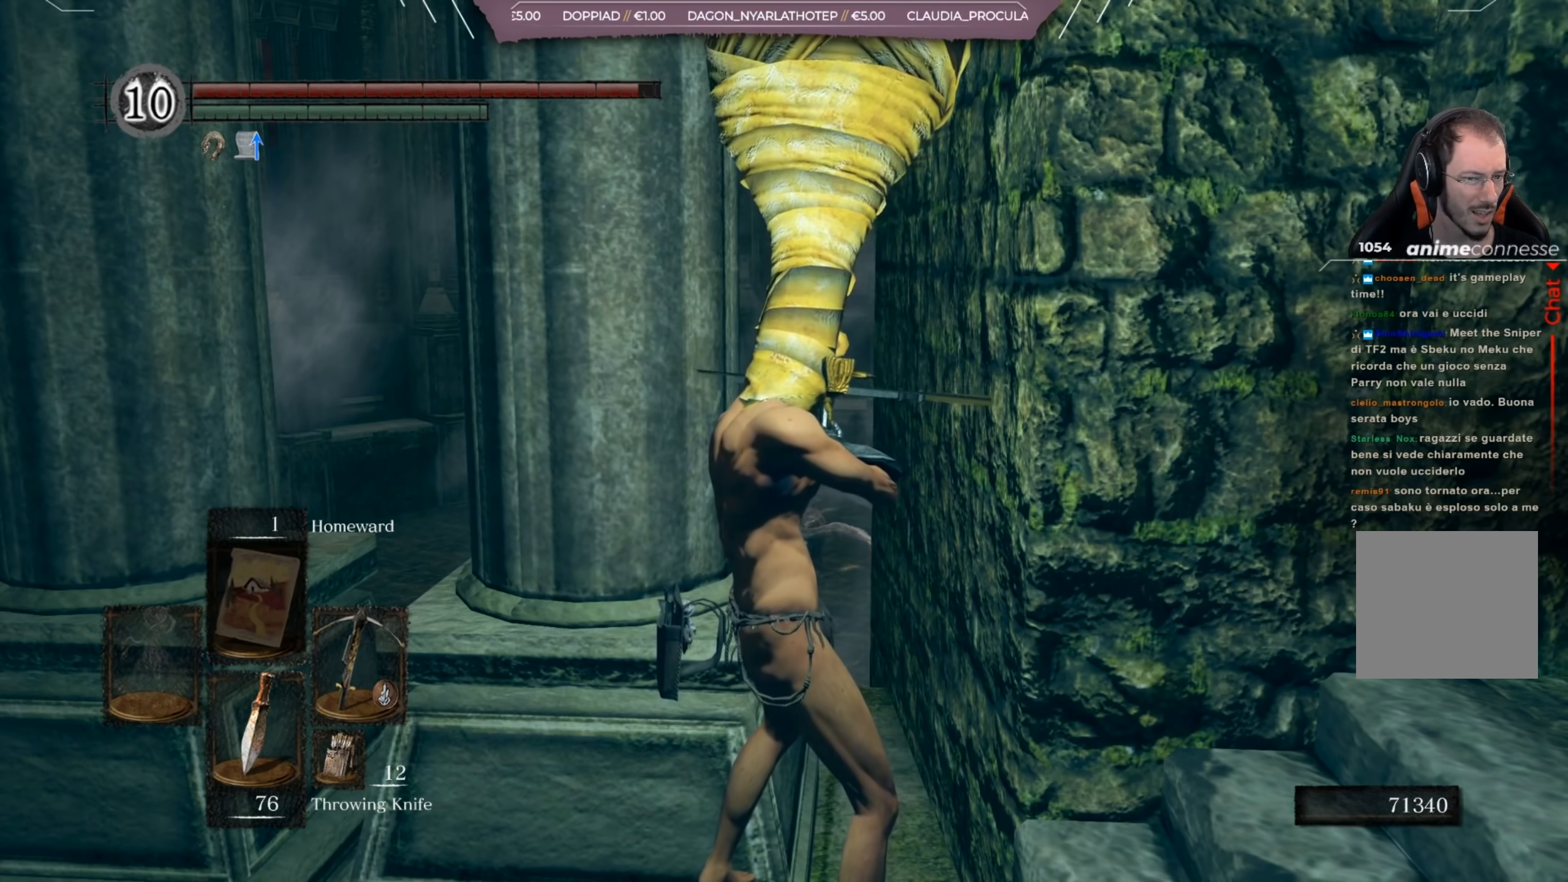
{"buttons": [], "left_stick": "center", "right_stick": "center", "events": []}
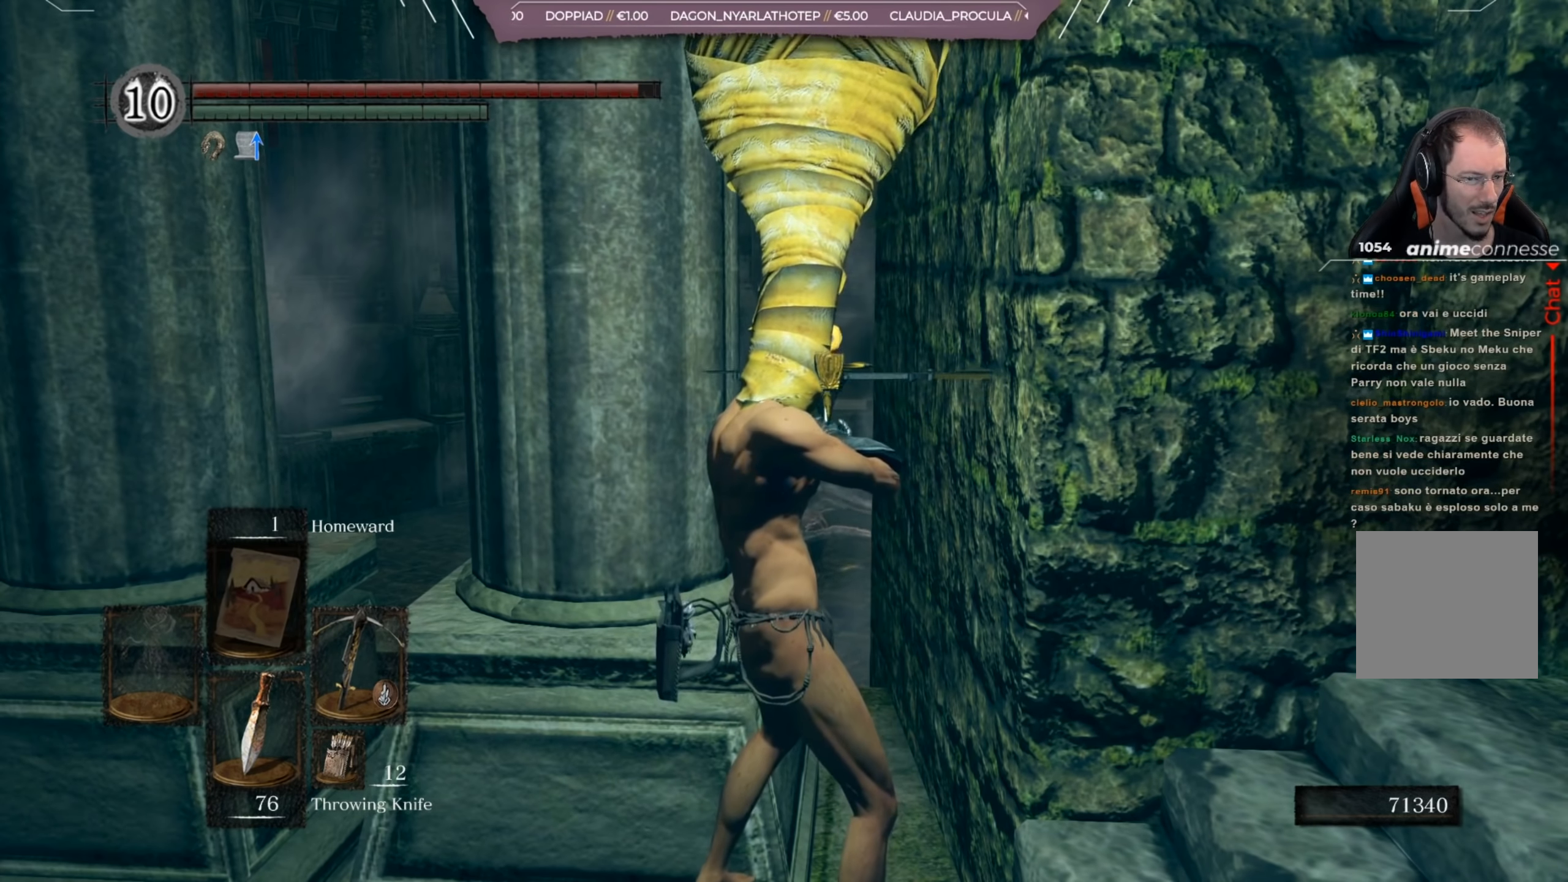
{"buttons": [], "left_stick": "center", "right_stick": "center", "events": []}
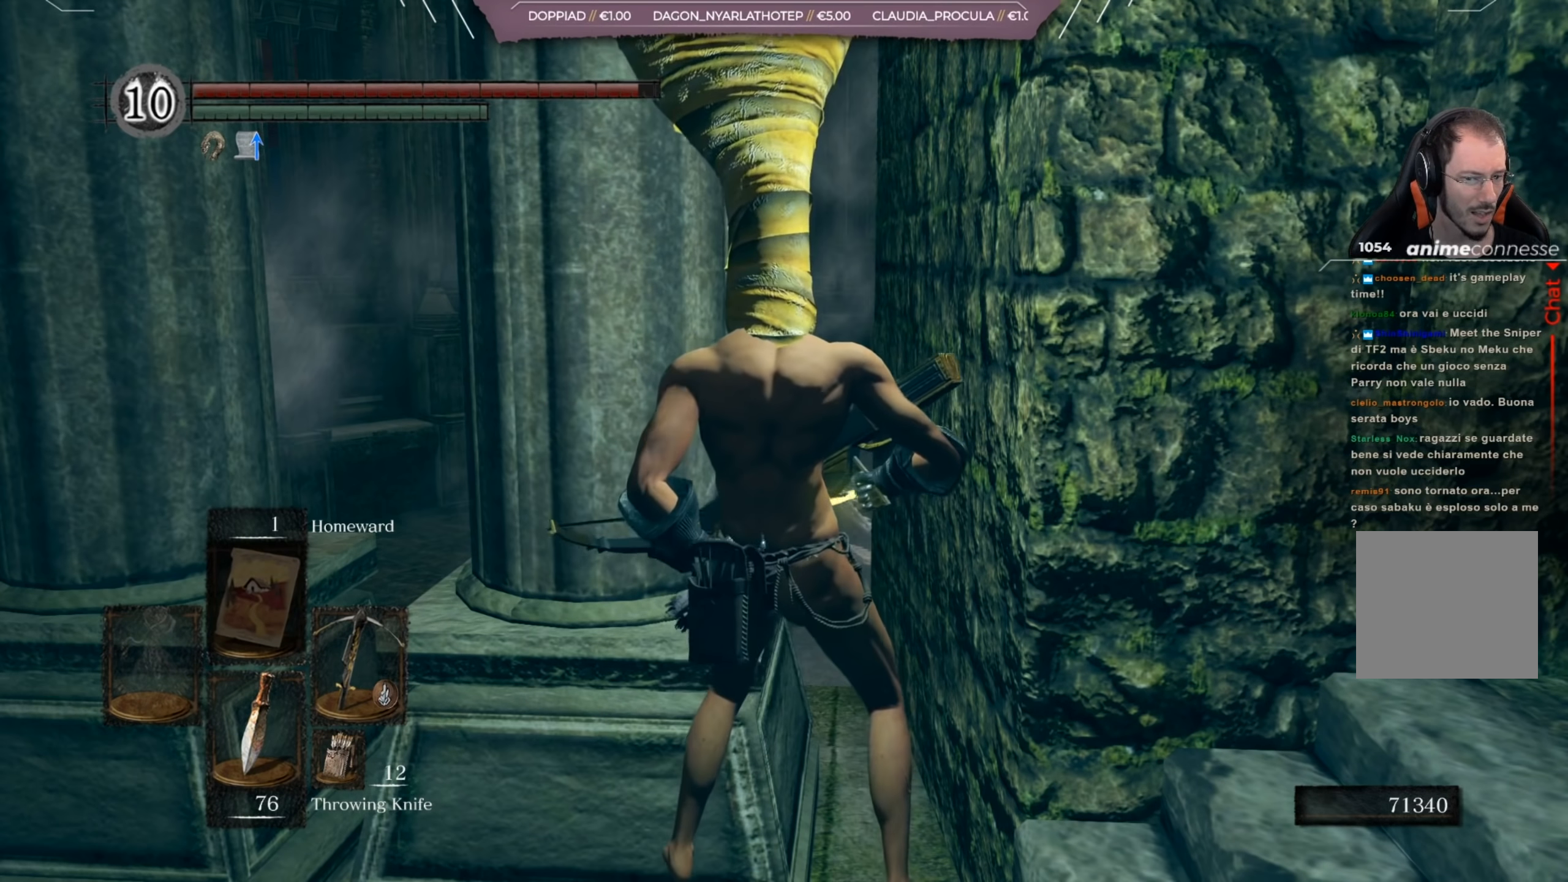
{"buttons": [], "left_stick": "center", "right_stick": "center", "events": [[250, "R1", "down"], [317, "R1", "up"], [384, "R1", "down"], [484, "R1", "up"]]}
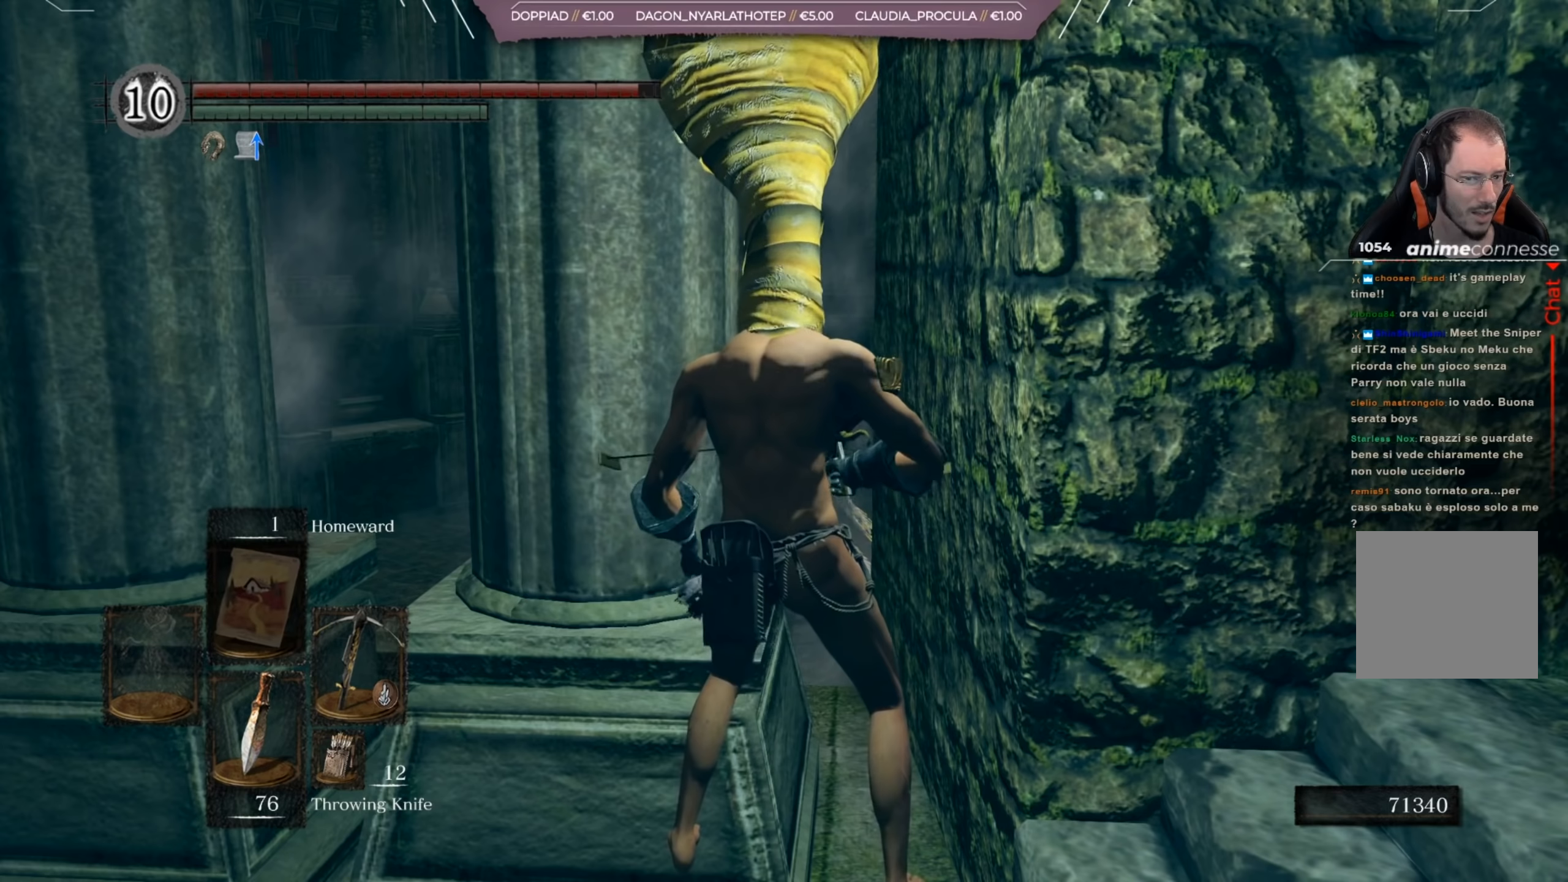
{"buttons": ["R1"], "left_stick": "center", "right_stick": "center", "events": [[83, "R1", "down"], [183, "R1", "up"], [250, "R1", "down"], [350, "R1", "up"], [417, "R1", "down"]]}
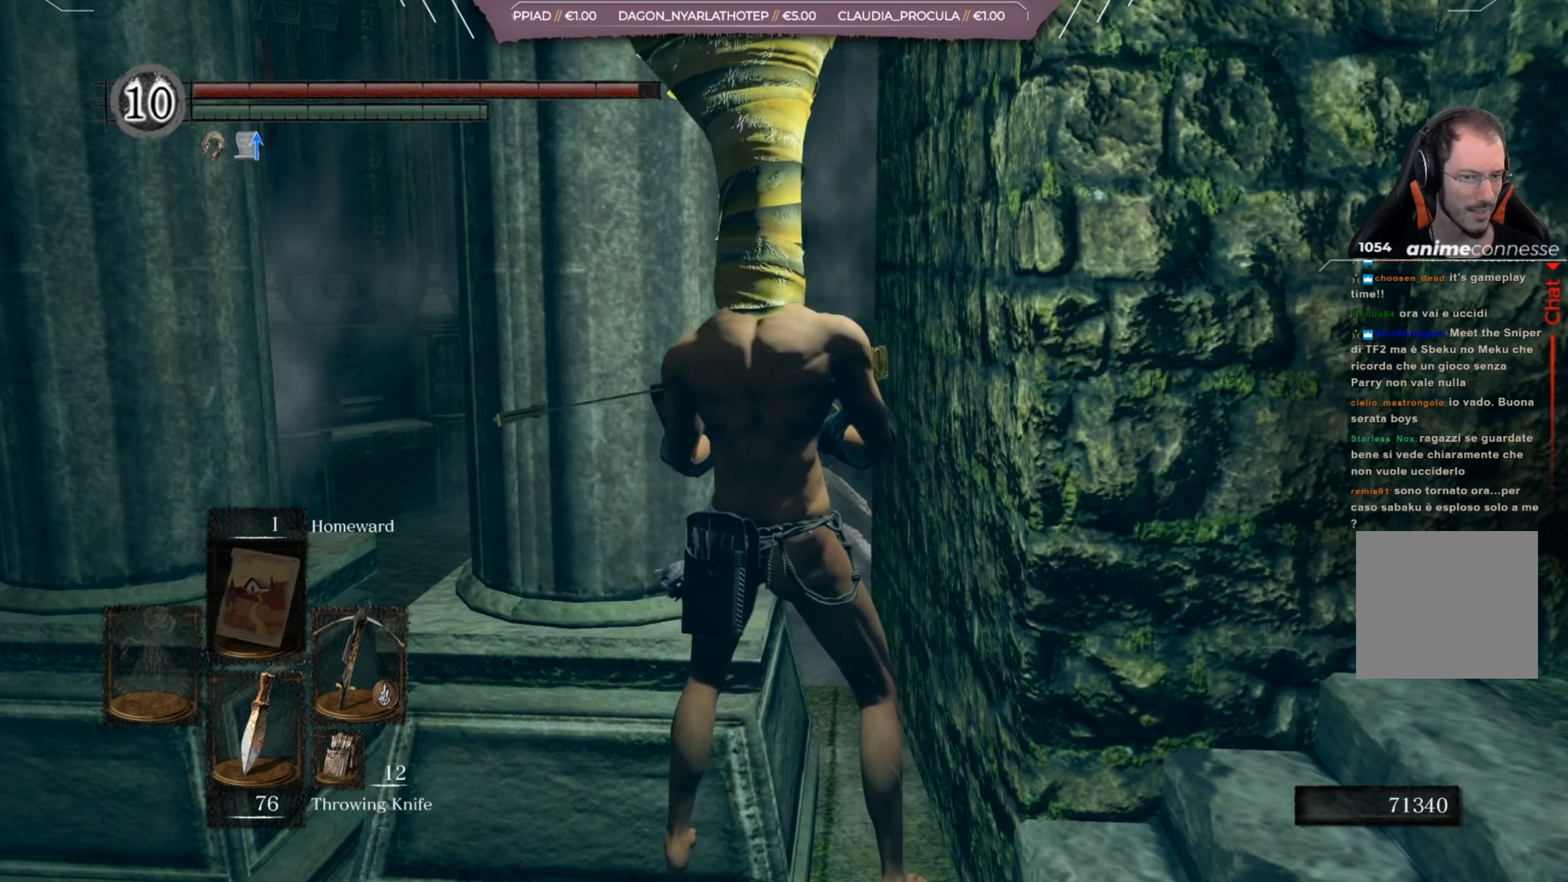
{"buttons": ["R1"], "left_stick": "center", "right_stick": "center", "events": [[17, "R1", "up"], [84, "R1", "down"], [184, "R1", "up"], [250, "R1", "down"], [384, "R1", "up"], [451, "R1", "down"]]}
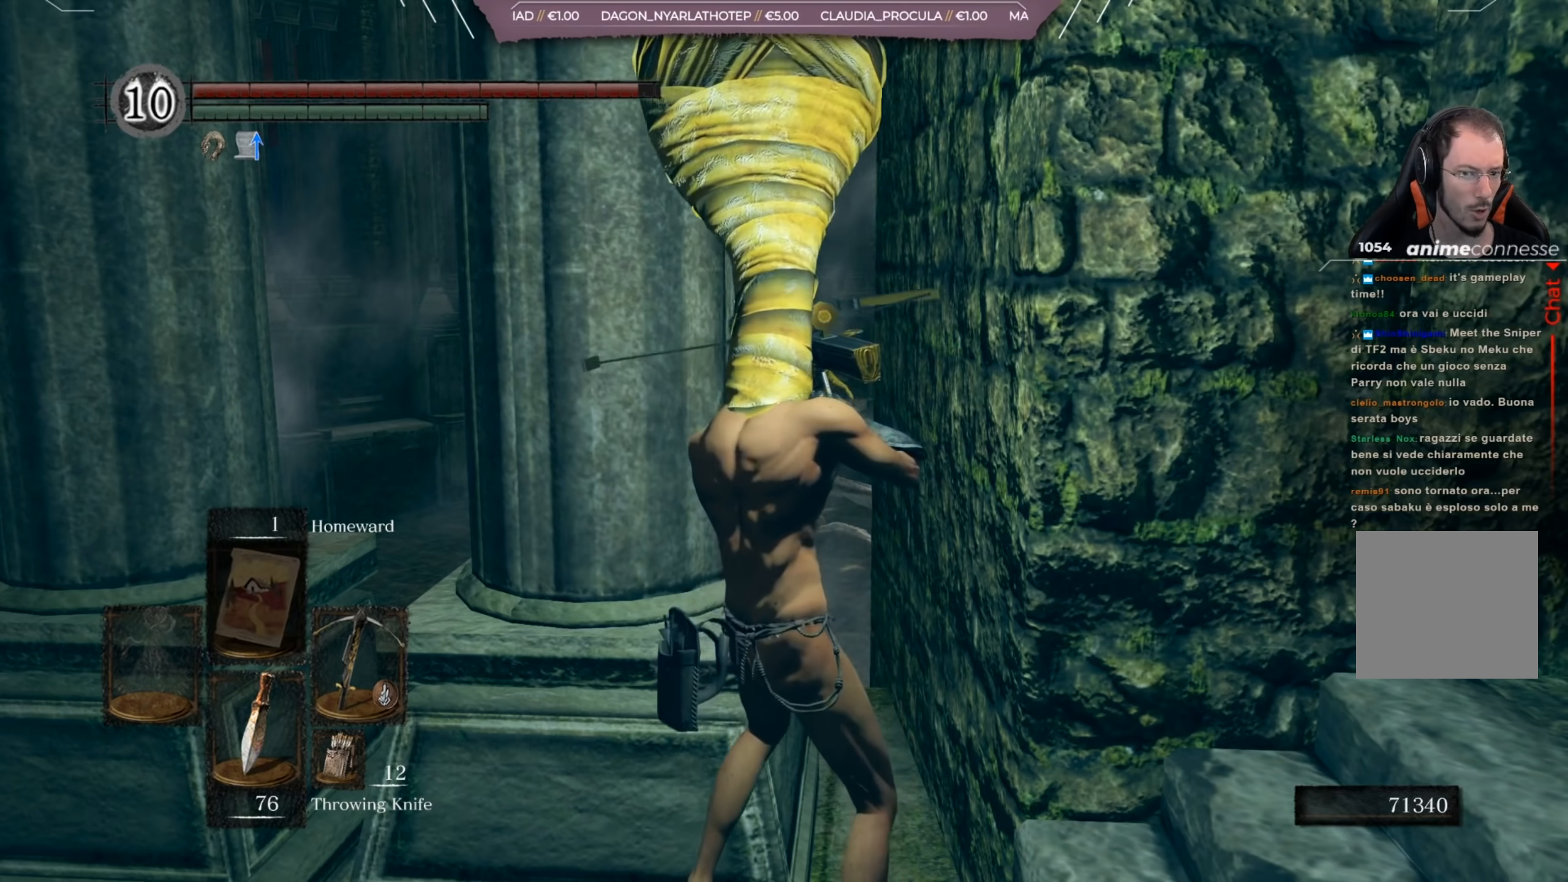
{"buttons": ["R1"], "left_stick": "center", "right_stick": "center", "events": [[50, "R1", "up"], [116, "R1", "down"], [217, "R1", "up"], [283, "R1", "down"], [383, "R1", "up"], [450, "R1", "down"]]}
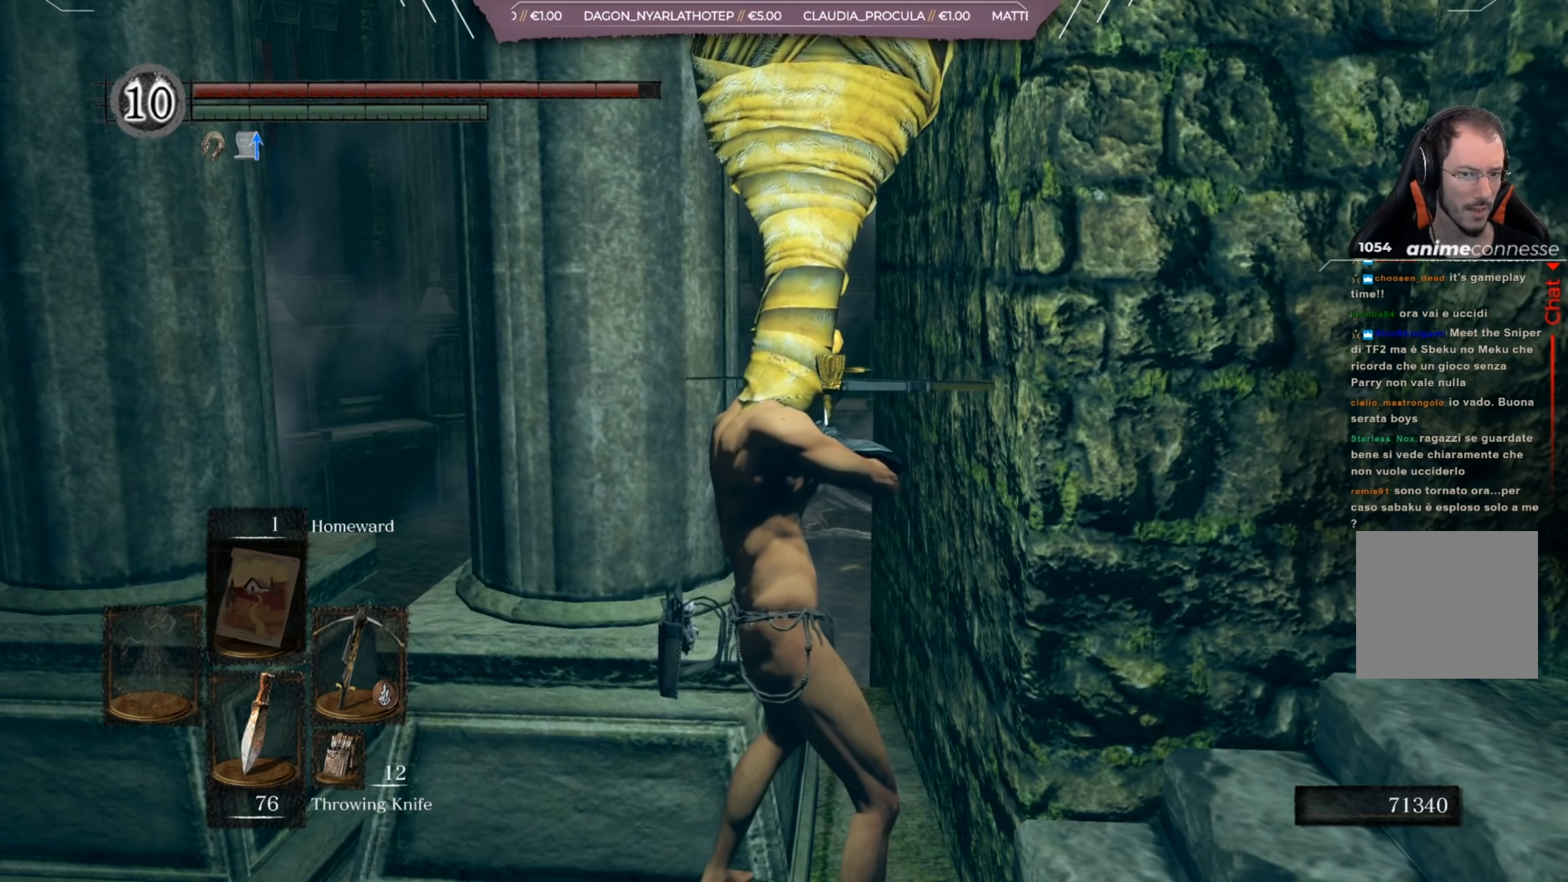
{"buttons": [], "left_stick": "center", "right_stick": "center", "events": [[50, "R1", "up"], [117, "R1", "down"], [250, "R1", "up"]]}
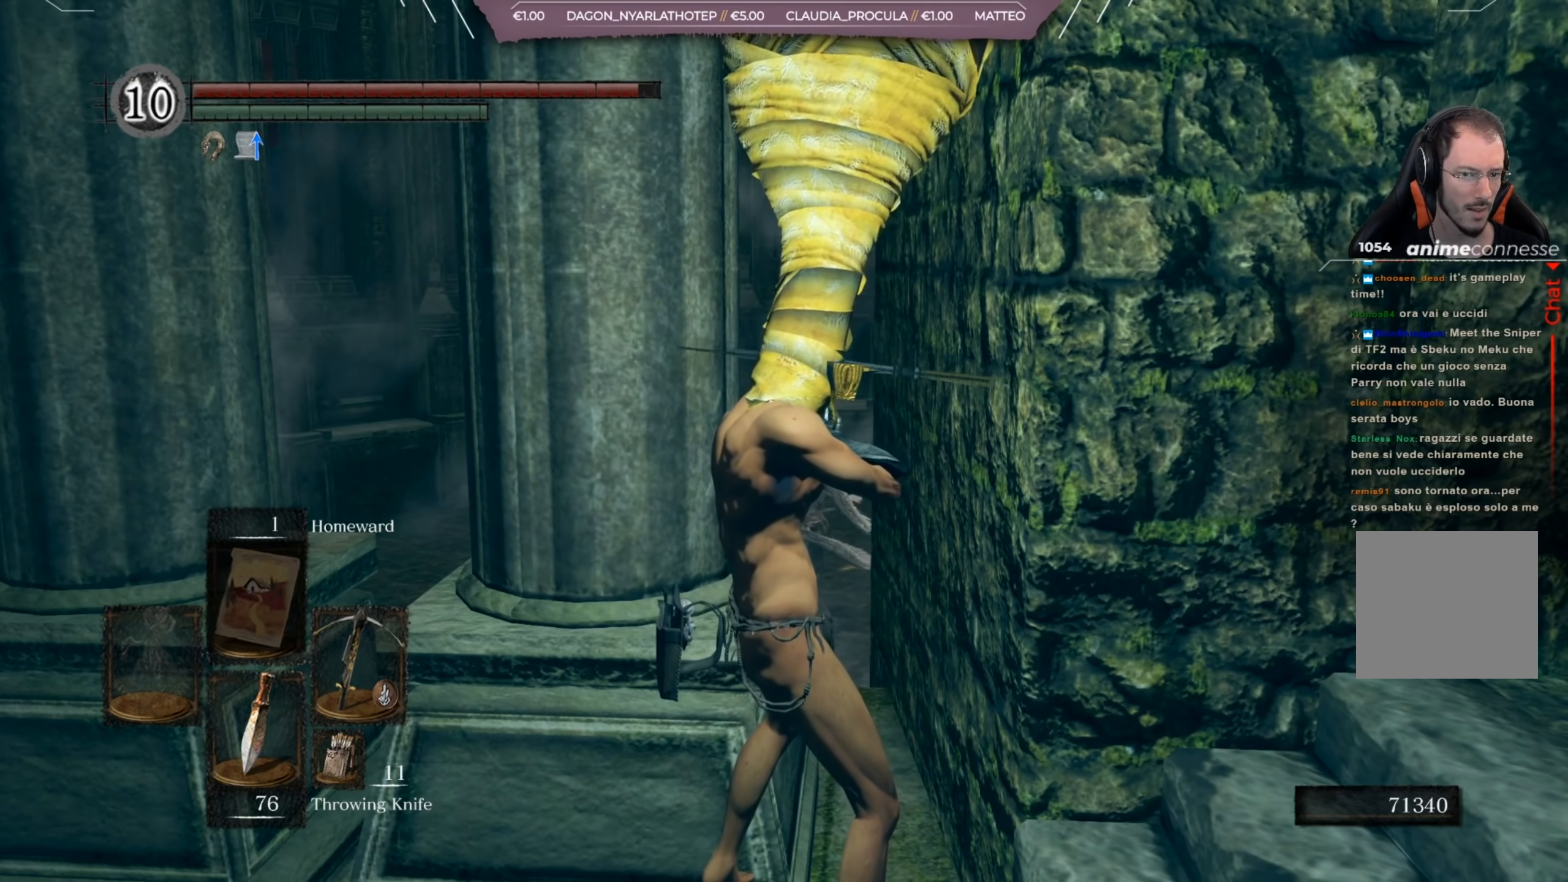
{"buttons": [], "left_stick": "center", "right_stick": "center", "events": []}
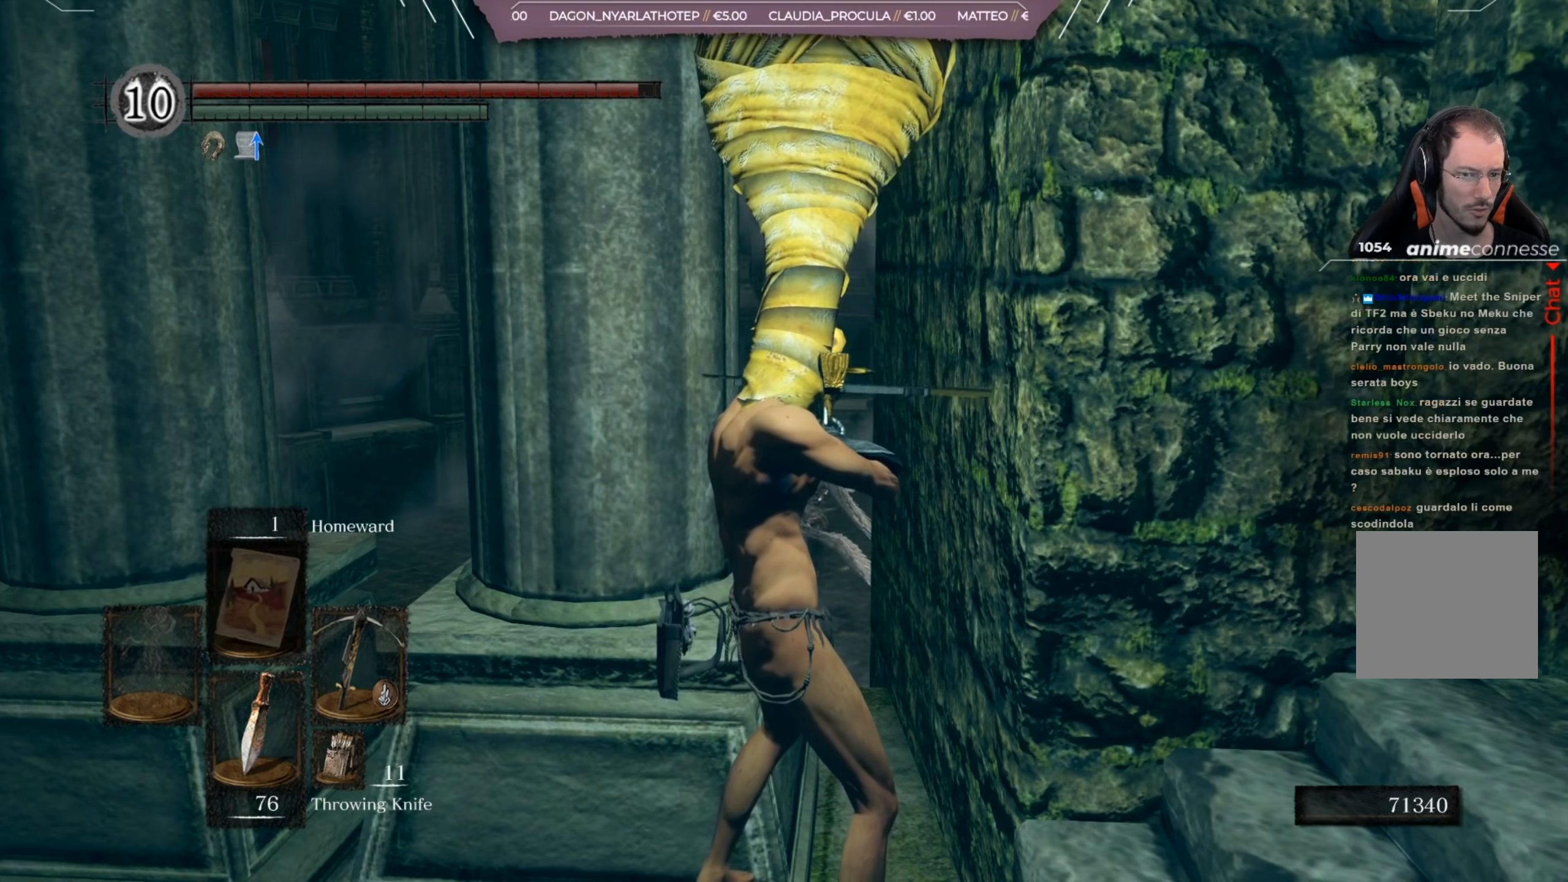
{"buttons": [], "left_stick": "center", "right_stick": "center", "events": []}
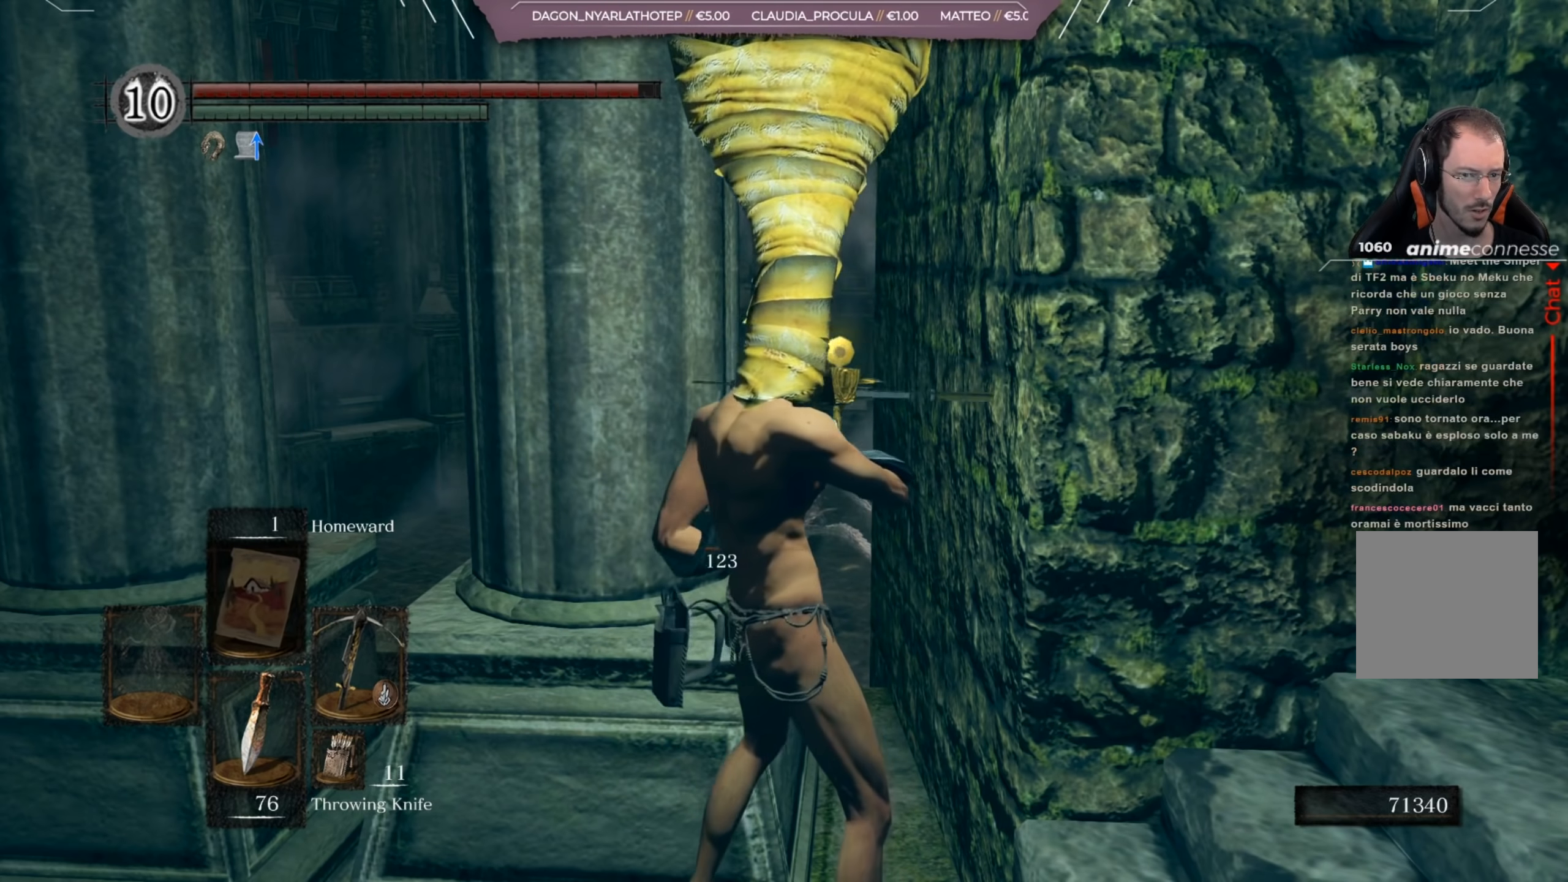
{"buttons": [], "left_stick": "center", "right_stick": "center", "events": []}
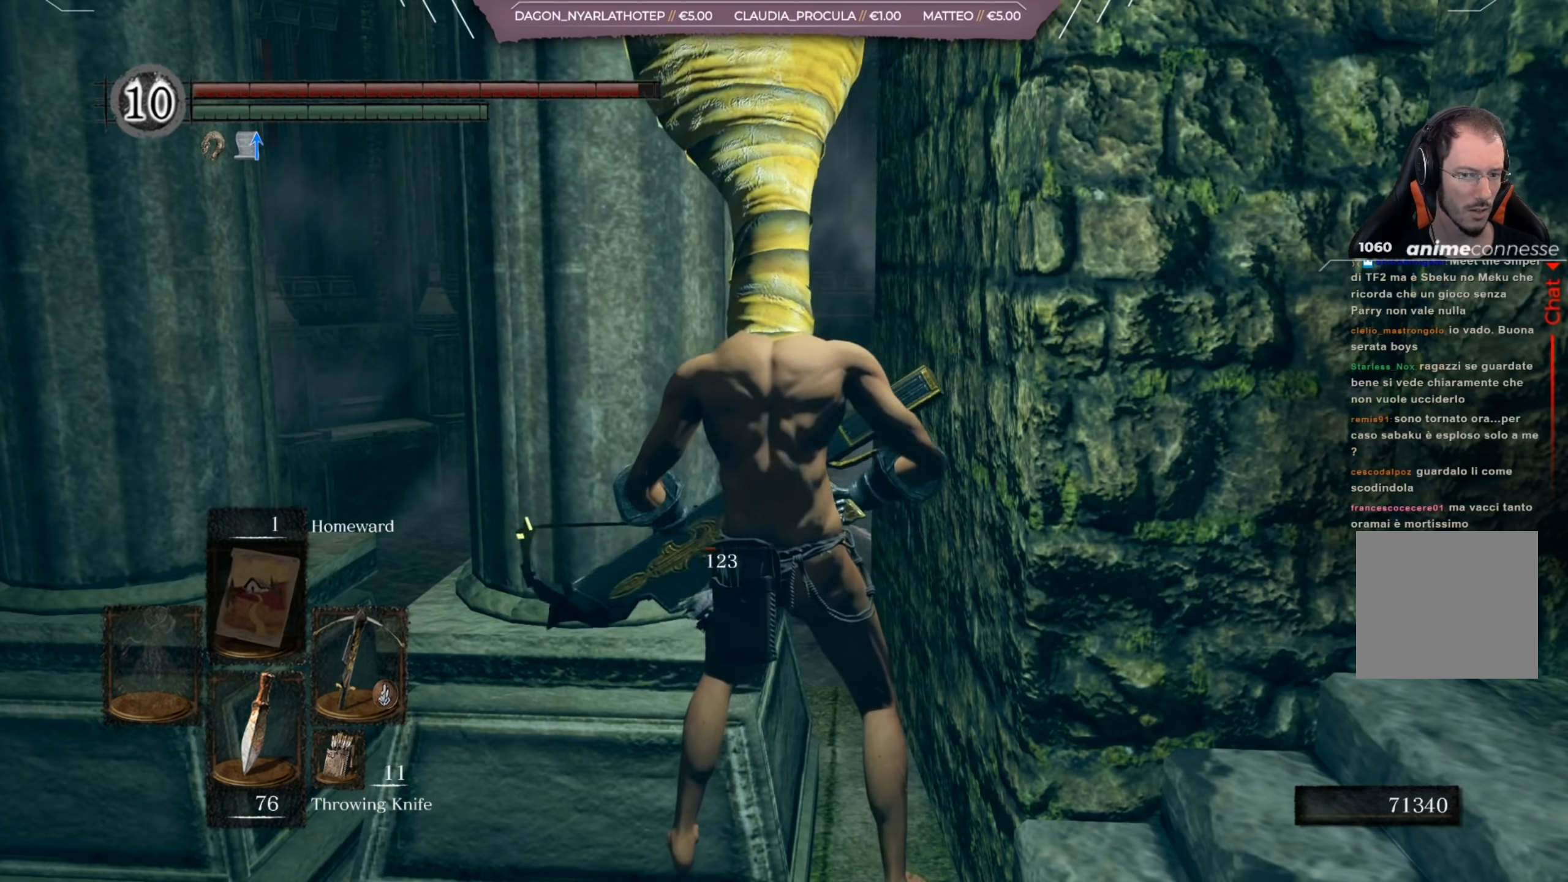
{"buttons": [], "left_stick": "center", "right_stick": "center", "events": []}
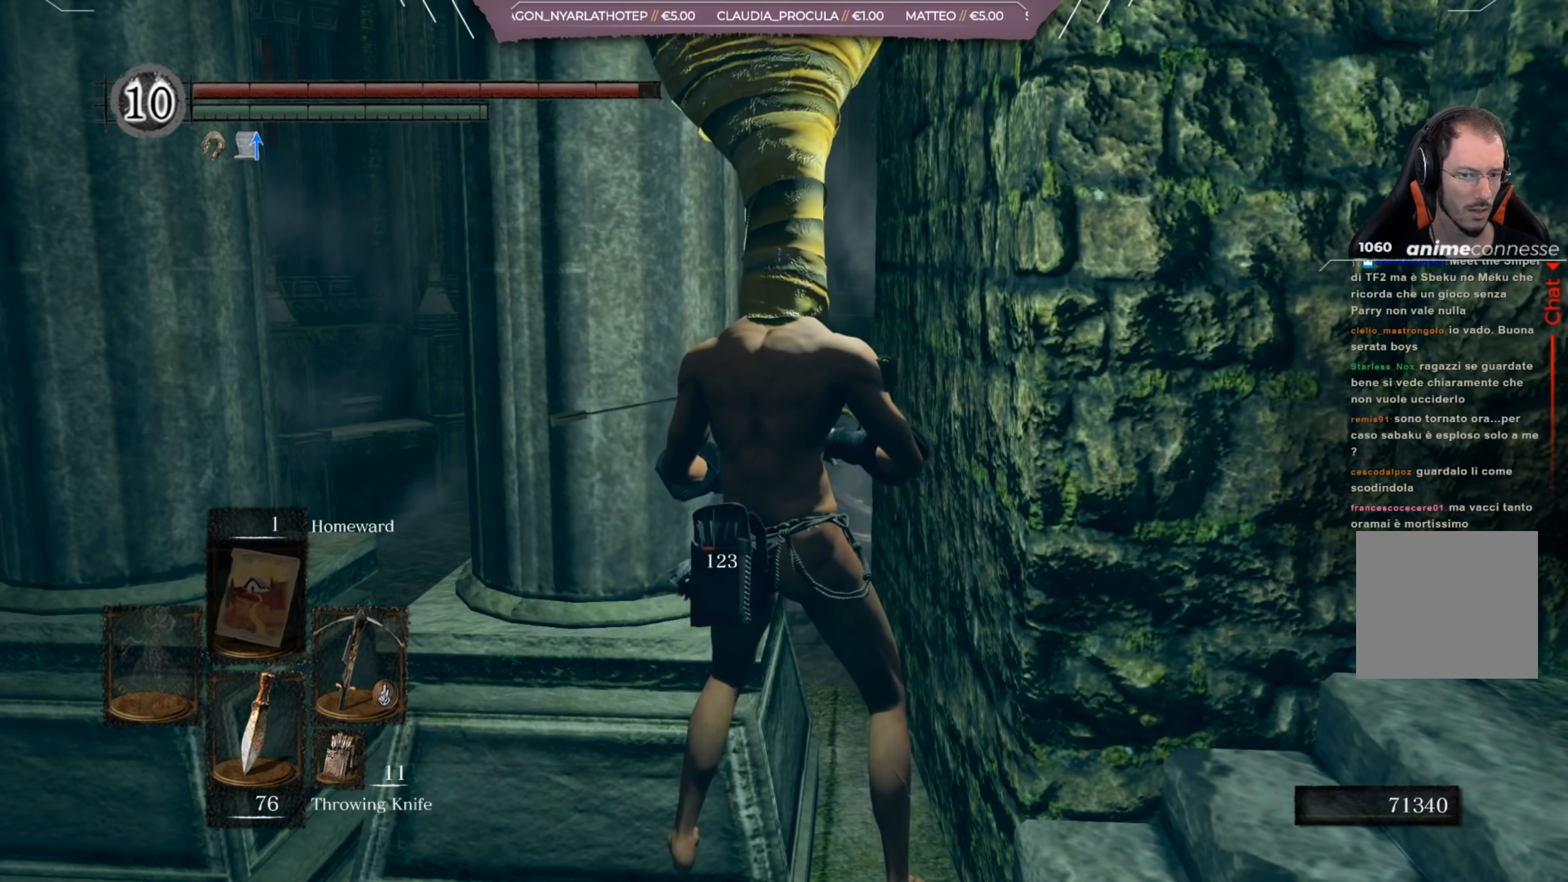
{"buttons": [], "left_stick": "center", "right_stick": "center", "events": []}
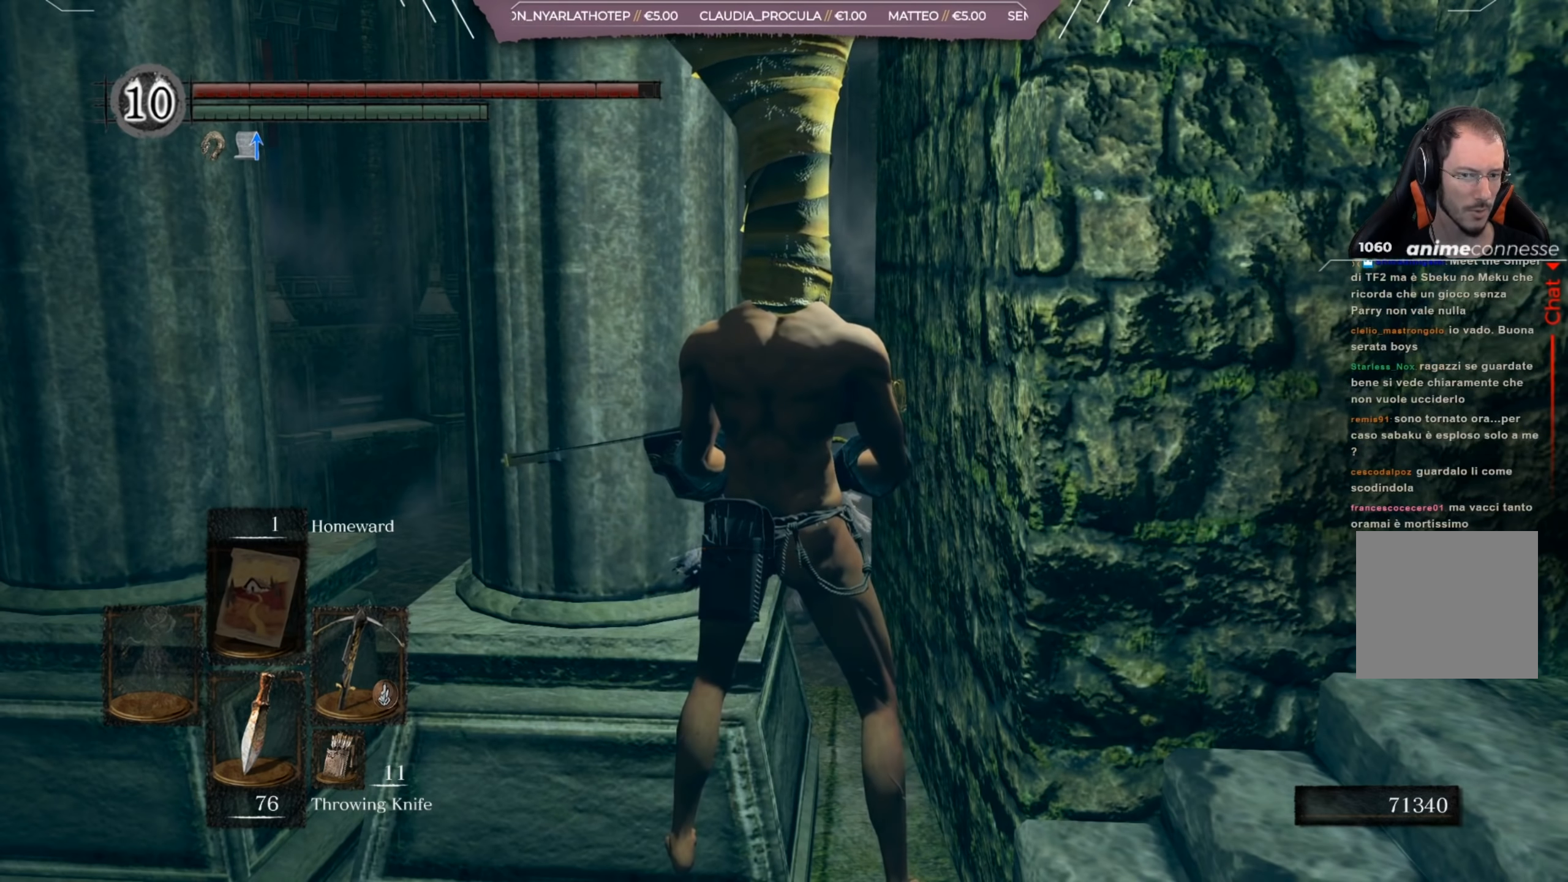
{"buttons": [], "left_stick": "center", "right_stick": "center", "events": []}
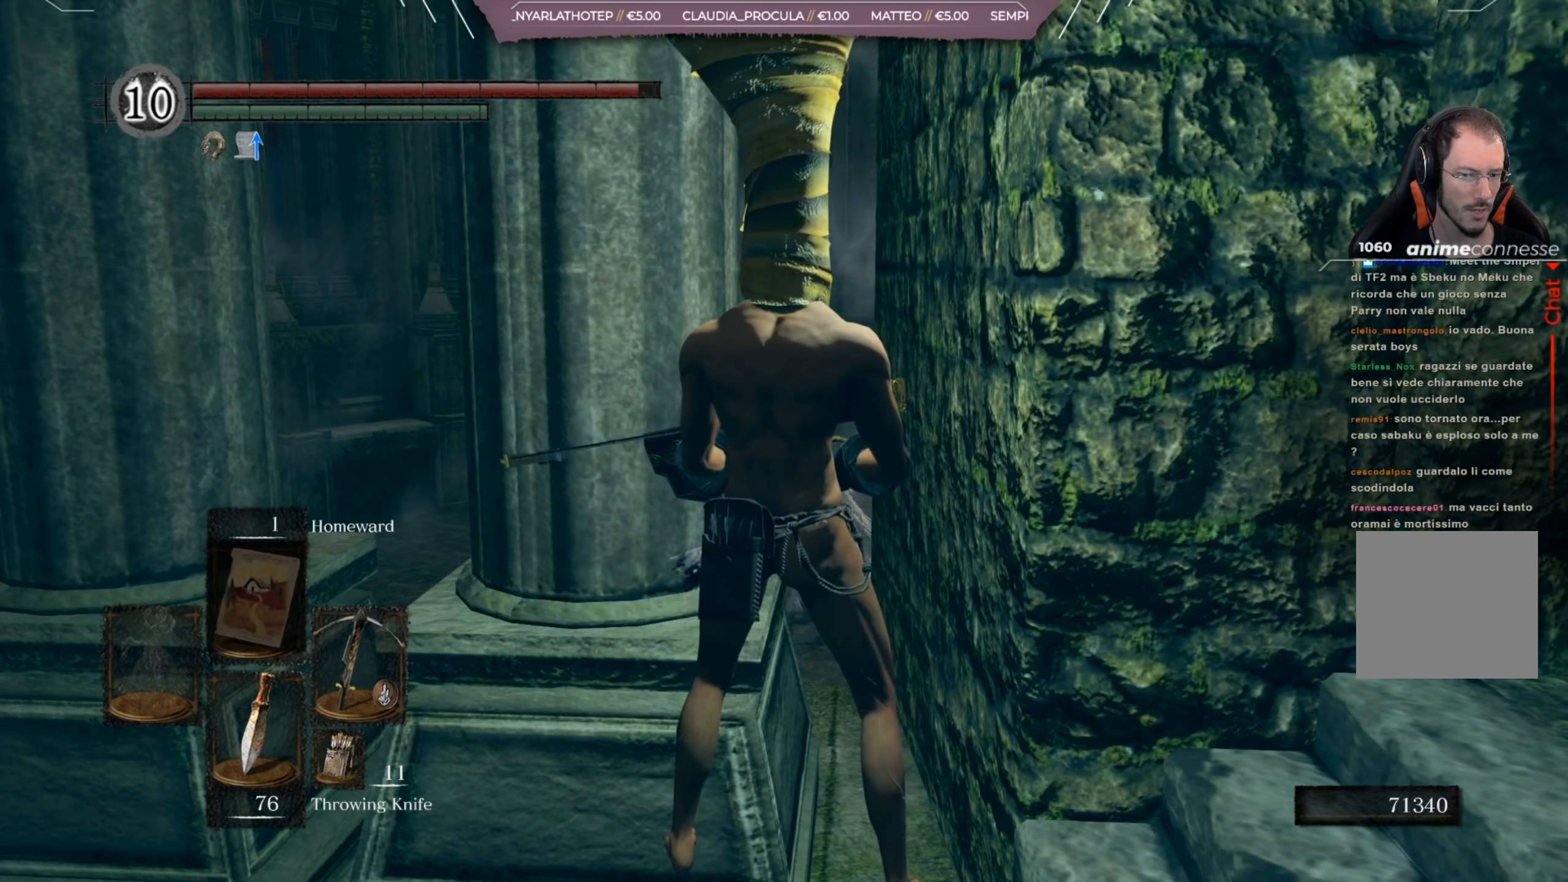
{"buttons": [], "left_stick": "center", "right_stick": "center", "events": [[384, "R1", "down"], [484, "R1", "up"]]}
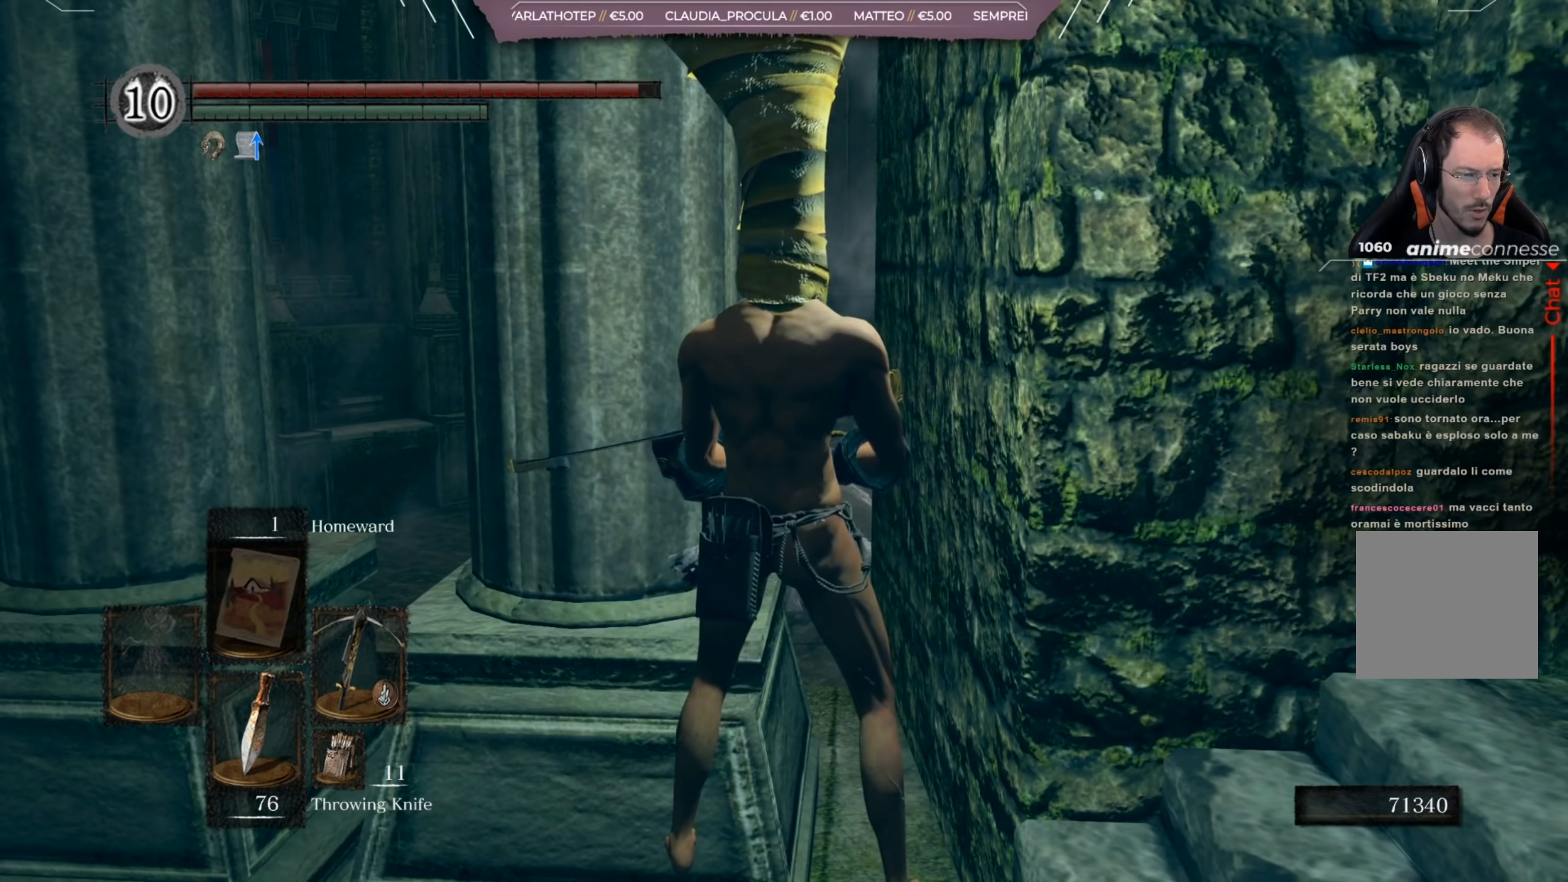
{"buttons": [], "left_stick": "center", "right_stick": "center", "events": []}